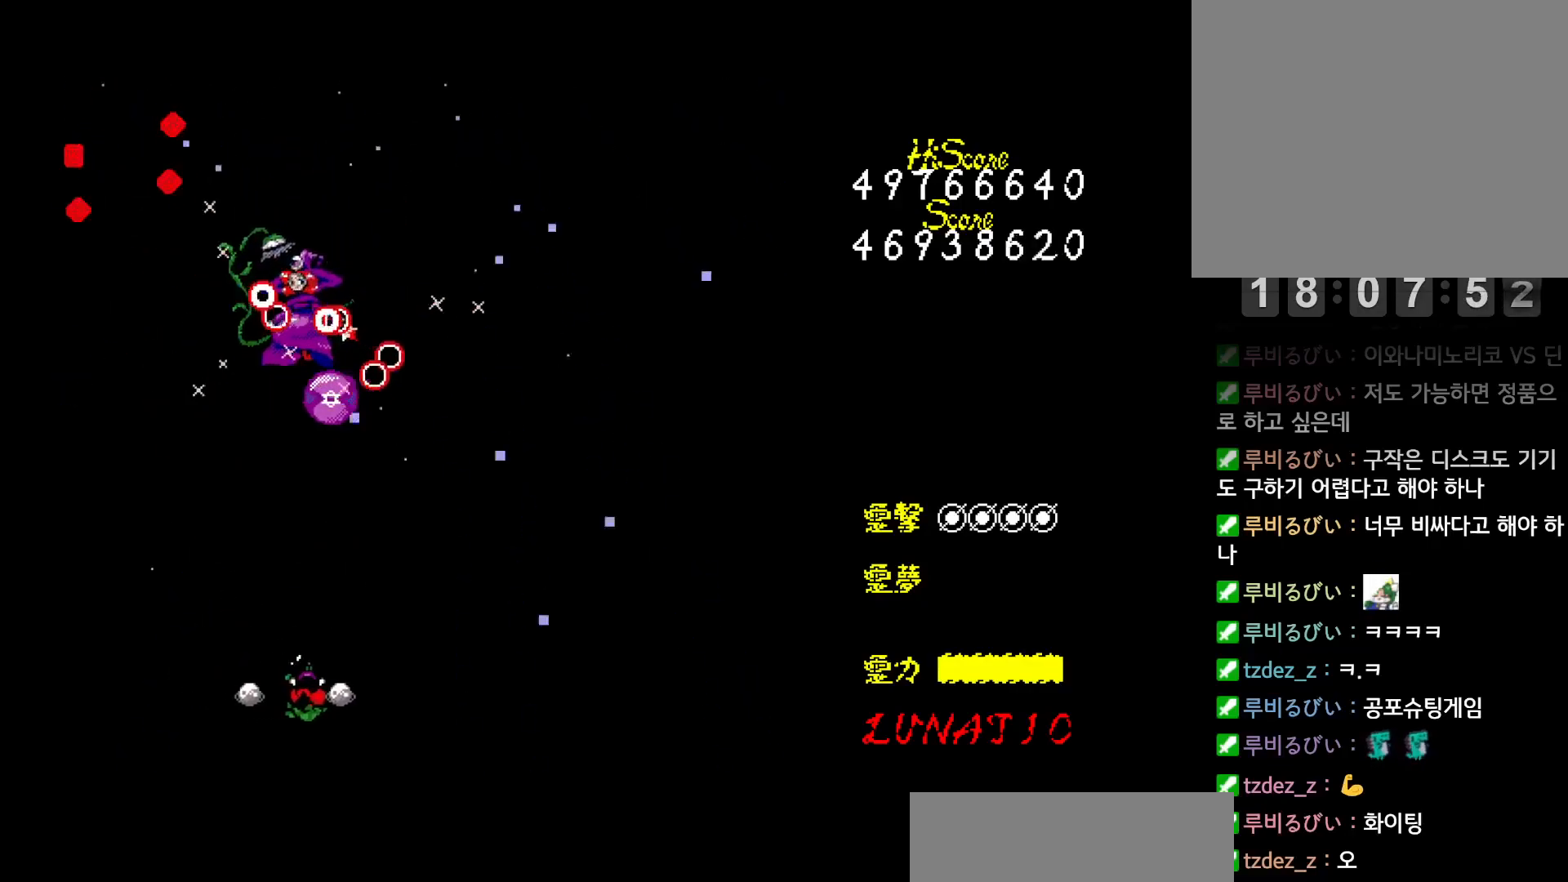
Gameplay with keyboard; each line is a JSON object with the keys held at the frame after it. "events" lists presses ("down") and releases ("up") of "alt", "c", "ctrl", "down", "left", "right", "shift", "space", "up", "x" and "z" between this image and that frame as [ms after this image, input, new state], when the widget could be followed in between. No other keys are recorded. Mouse input is not recorded. Not read: other_keys.
{"keys": ["down", "right"], "events": [[50, "left", "down"], [50, "right", "up"], [50, "z", "down"], [117, "z", "up"], [300, "left", "up"], [300, "up", "up"], [417, "right", "down"], [500, "down", "down"]]}
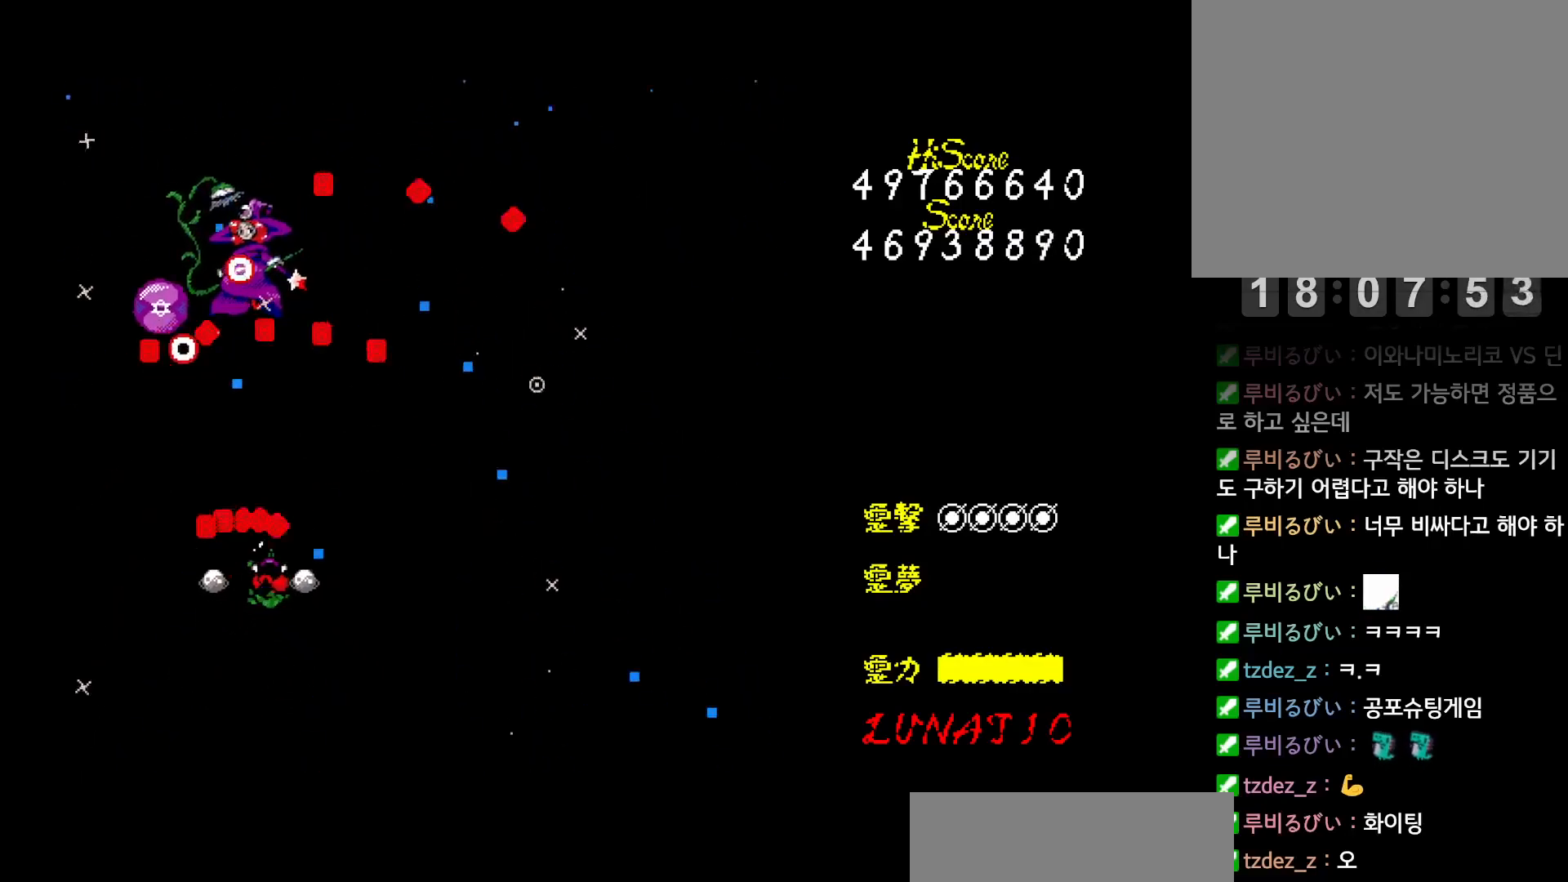
{"keys": ["up"], "events": [[217, "right", "up"], [233, "left", "down"], [300, "down", "up"], [417, "up", "down"], [483, "left", "up"]]}
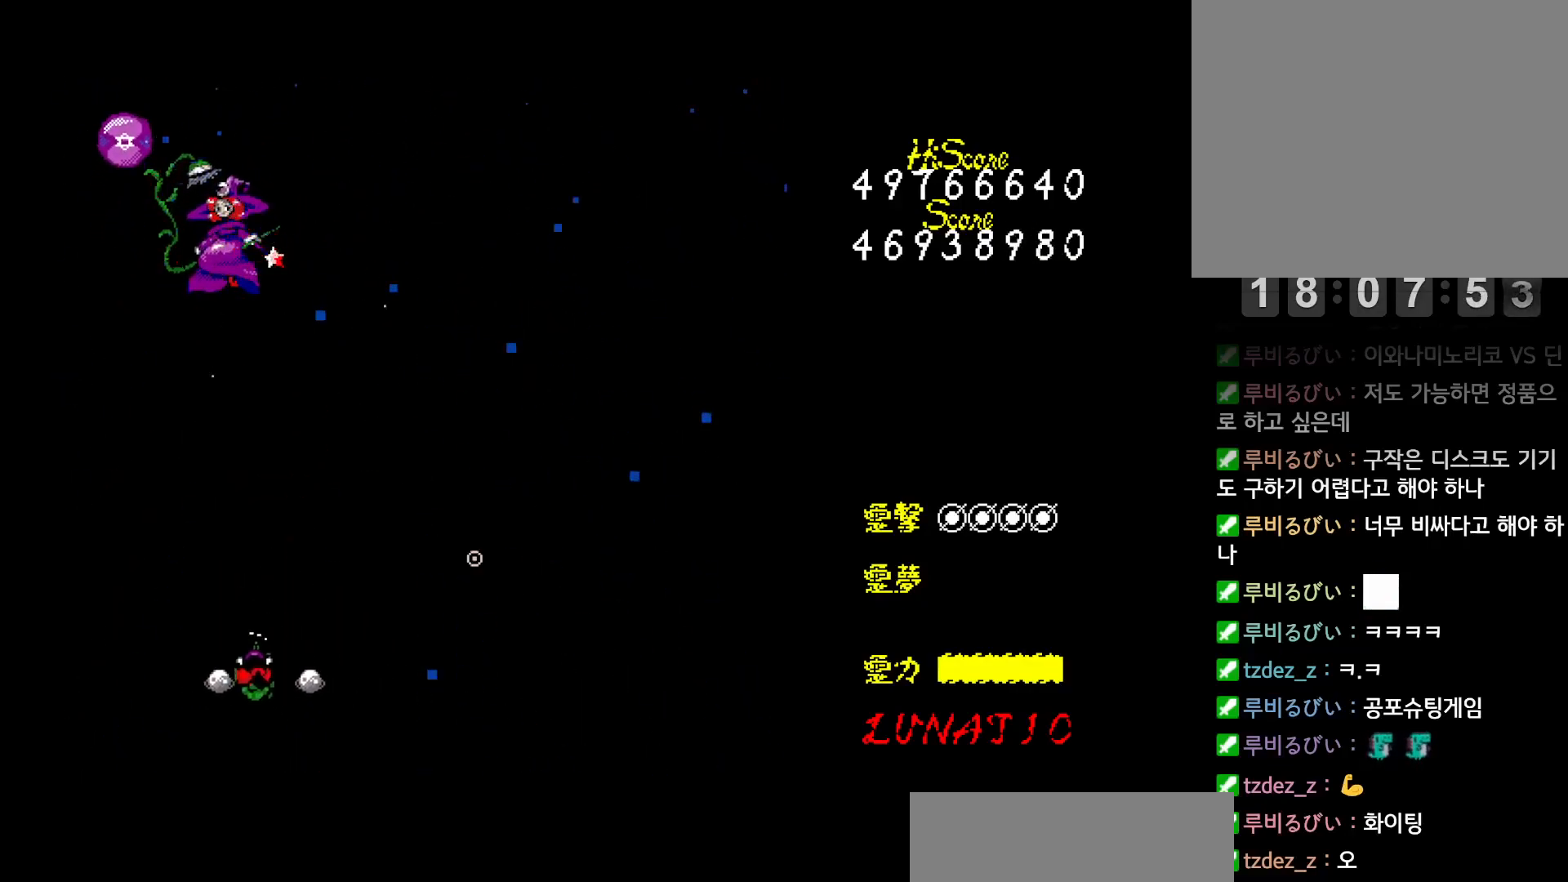
{"keys": ["right"], "events": [[150, "up", "up"], [367, "down", "down"], [500, "down", "up"], [500, "right", "down"]]}
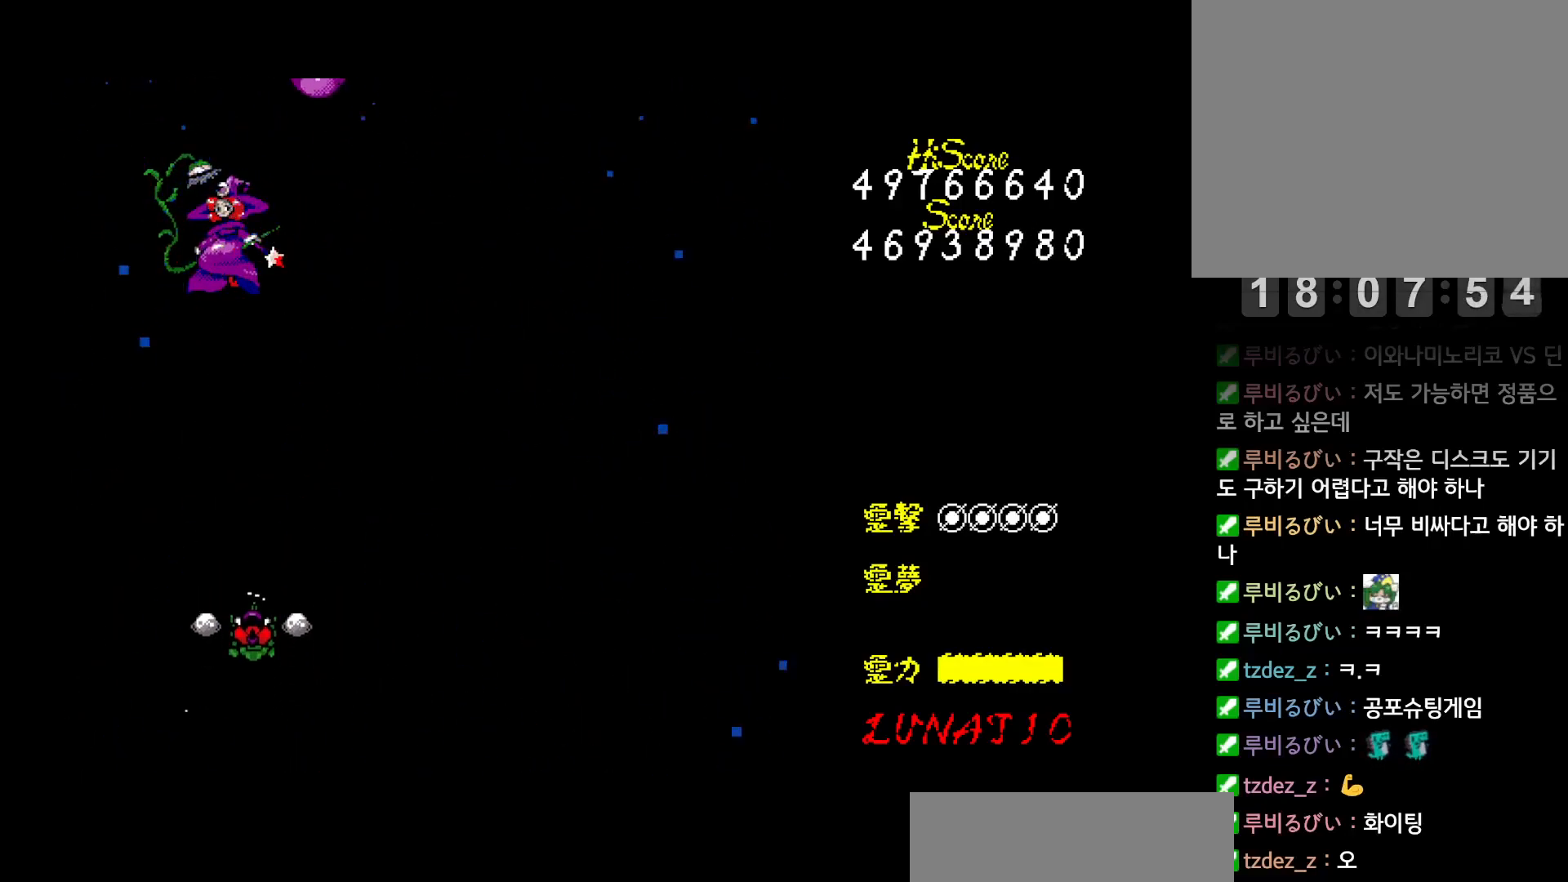
{"keys": ["down"], "events": [[100, "up", "down"], [200, "right", "up"], [200, "up", "up"], [250, "left", "down"], [300, "down", "down"], [450, "left", "up"]]}
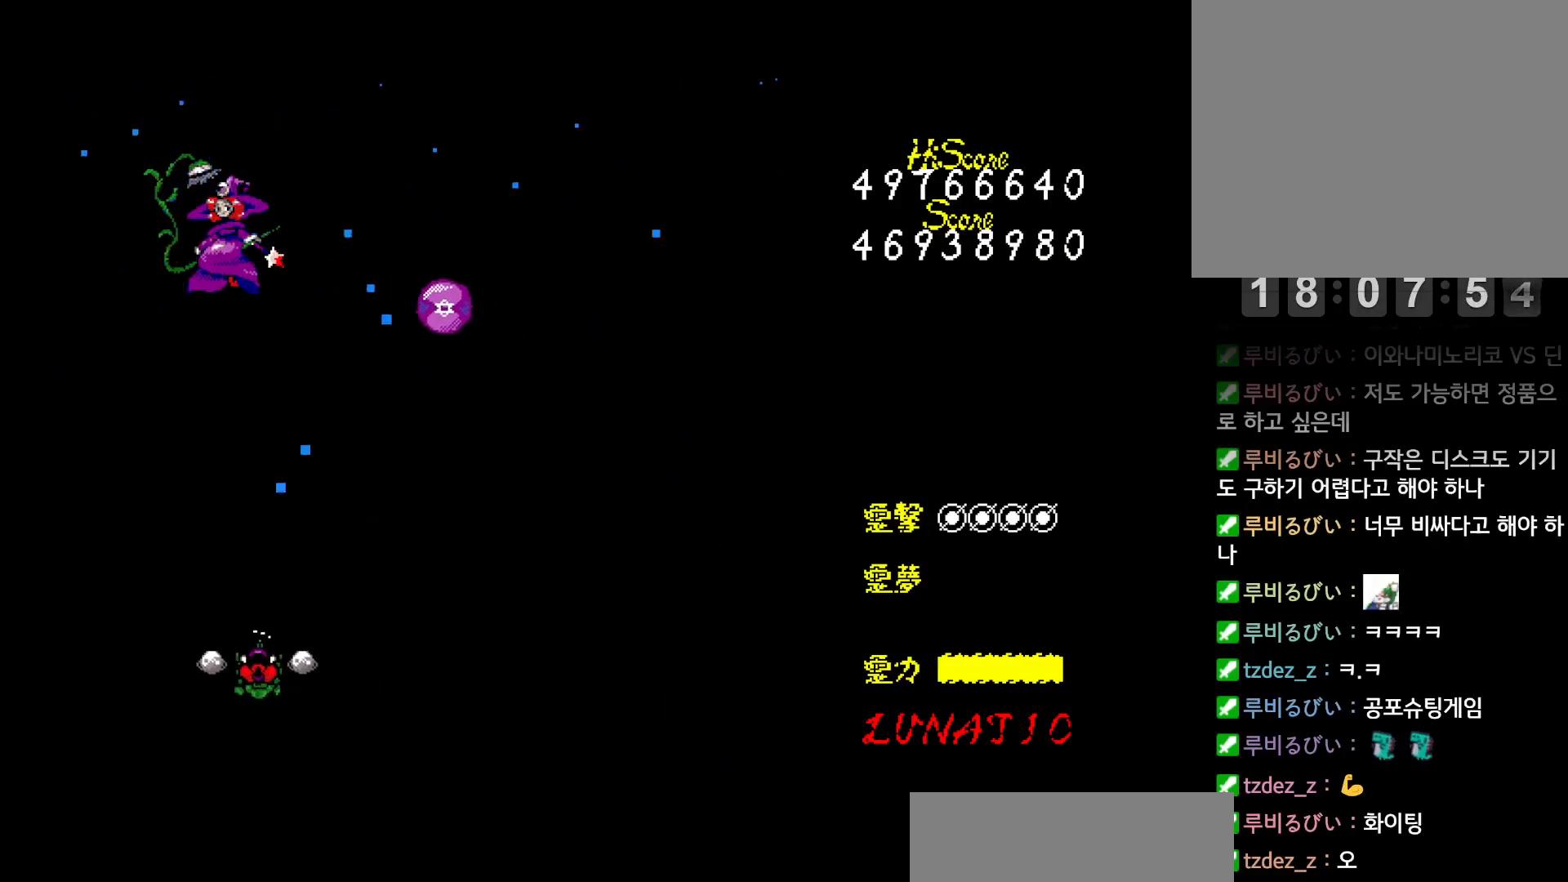
{"keys": ["left", "up"], "events": [[33, "right", "down"], [117, "down", "up"], [200, "up", "down"], [383, "right", "up"], [400, "left", "down"]]}
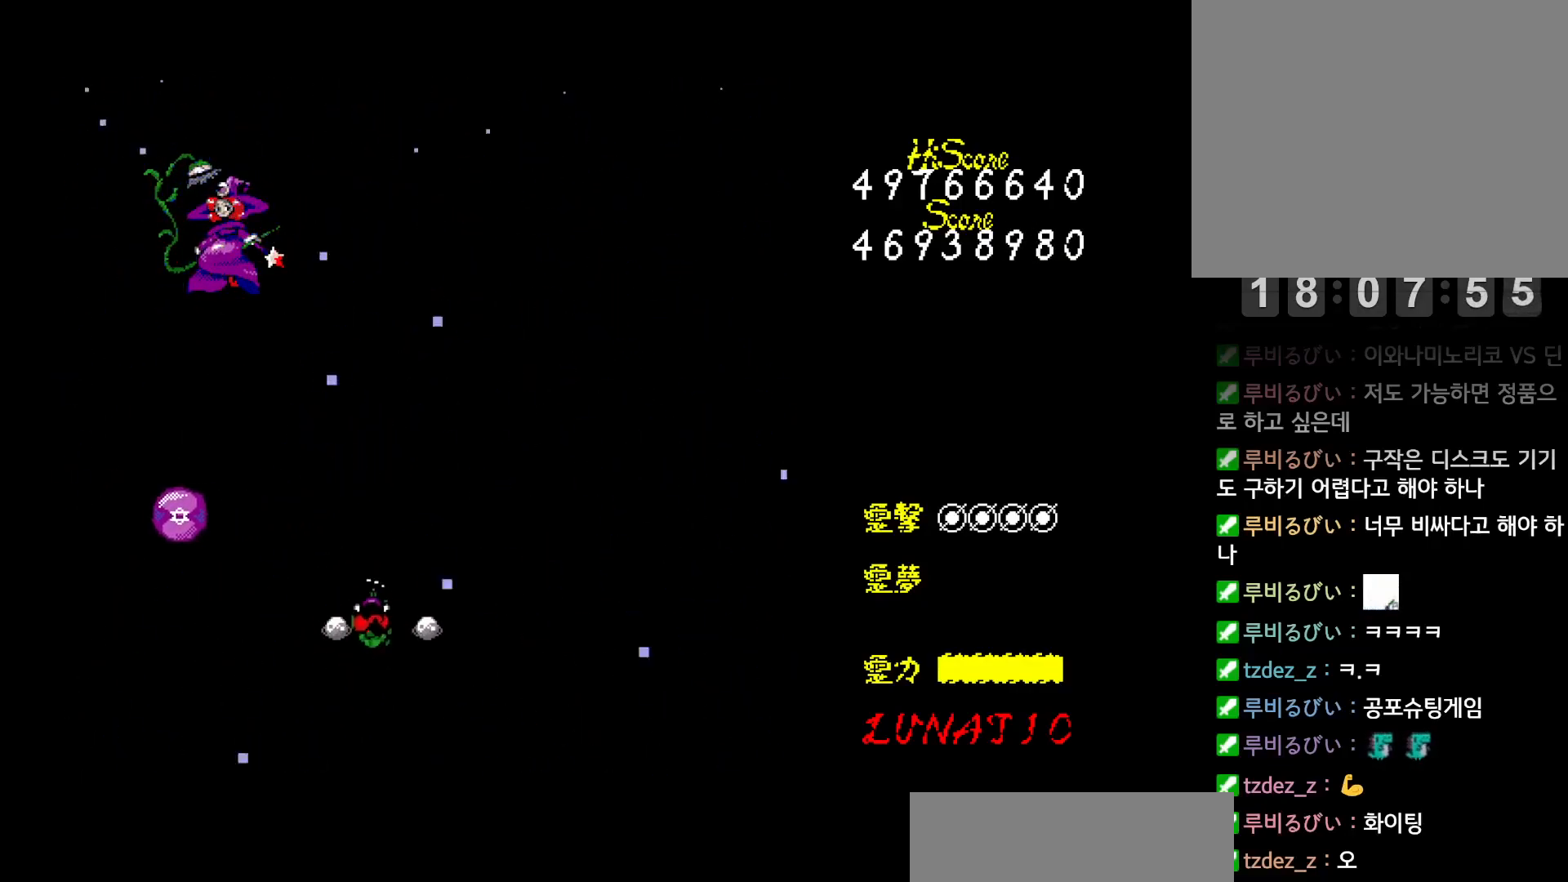
{"keys": ["up"], "events": [[367, "left", "up"]]}
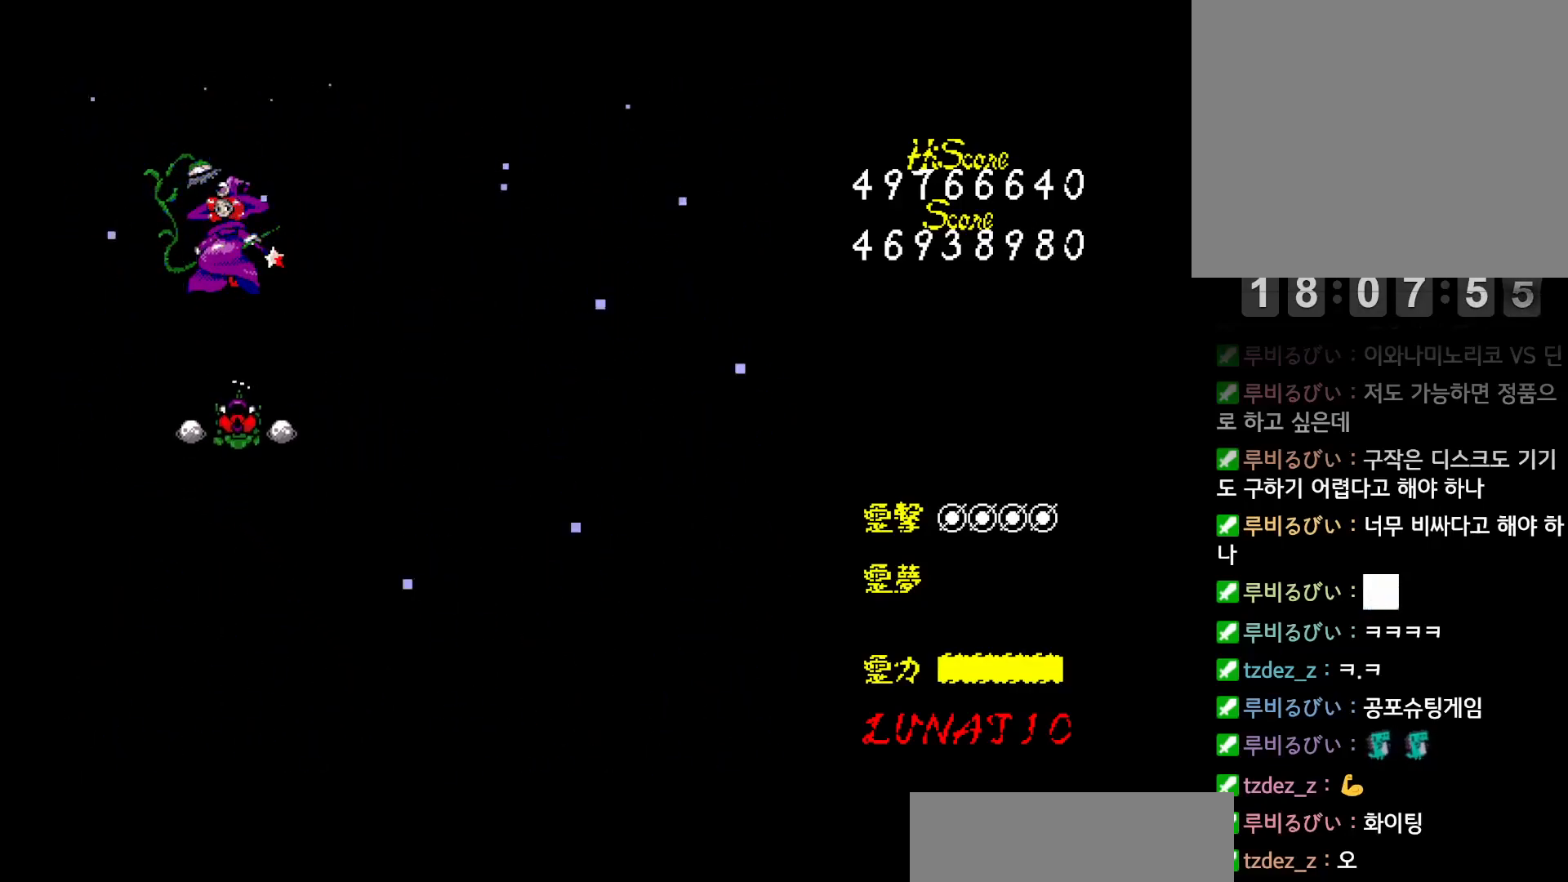
{"keys": ["down"], "events": [[83, "up", "up"], [217, "down", "down"], [217, "left", "down"], [267, "left", "up"], [283, "down", "up"], [350, "down", "down"], [417, "down", "up"], [483, "down", "down"]]}
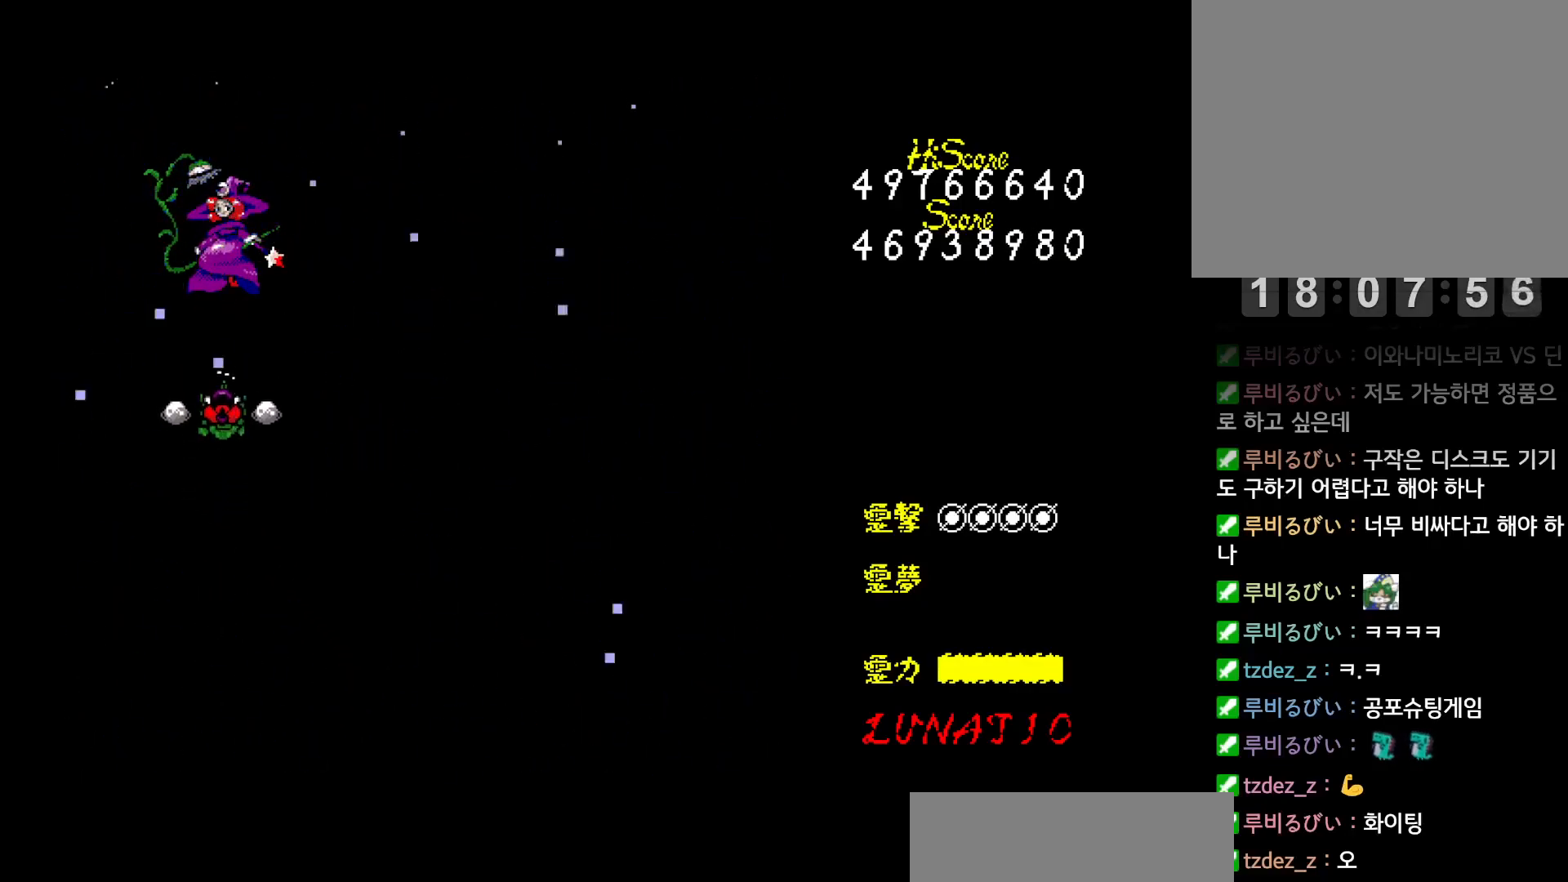
{"keys": [], "events": [[33, "down", "up"], [83, "down", "down"], [150, "down", "up"], [233, "down", "down"], [283, "down", "up"], [417, "down", "down"], [483, "down", "up"]]}
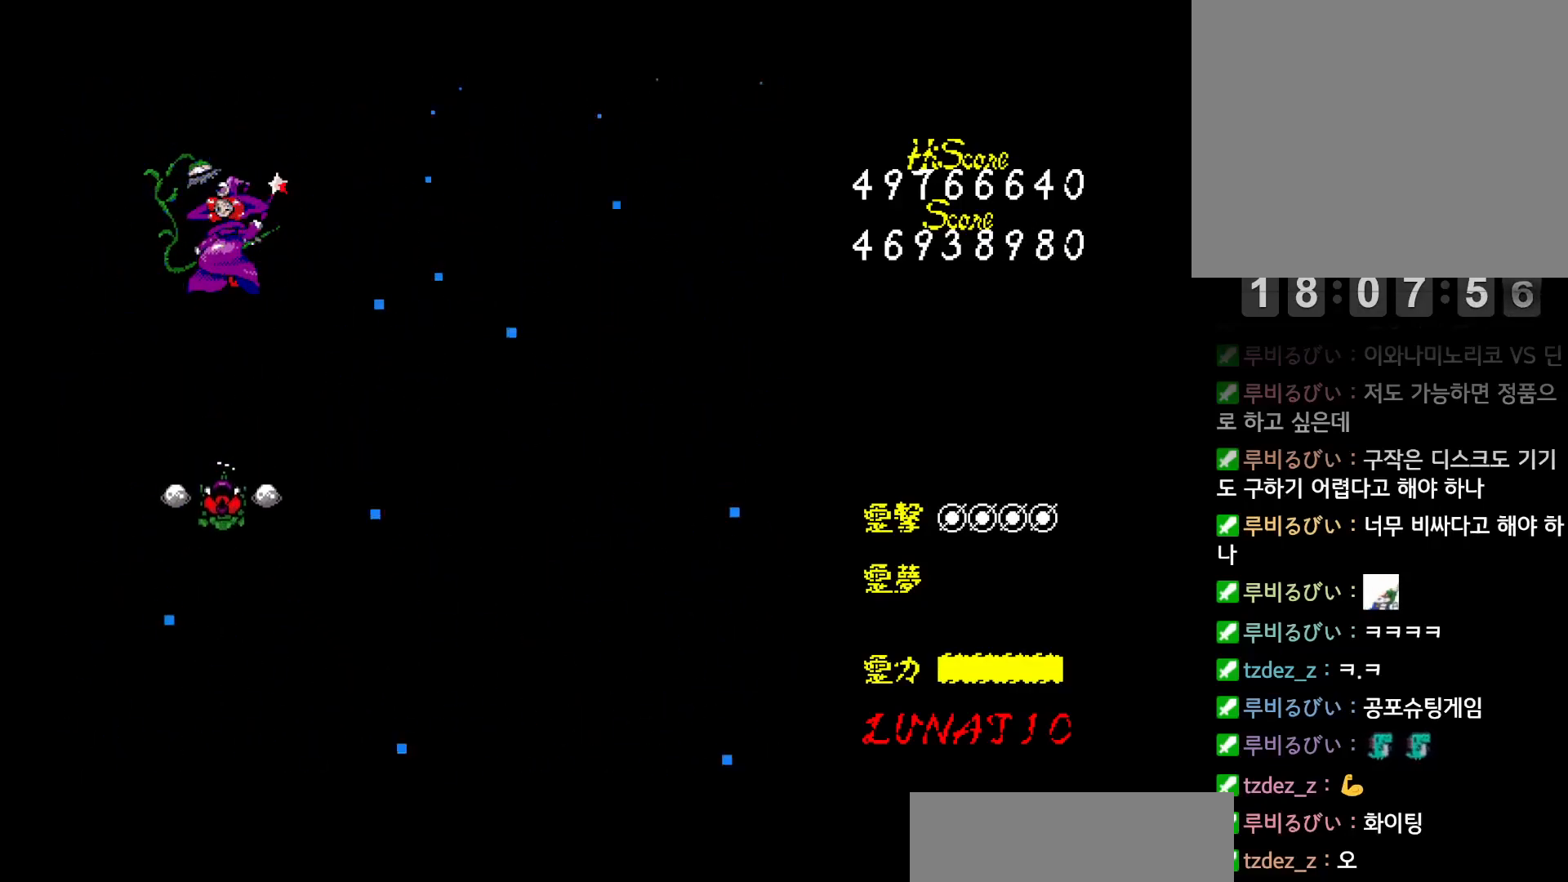
{"keys": [], "events": [[250, "down", "down"], [250, "right", "down"], [317, "right", "up"], [333, "down", "up"]]}
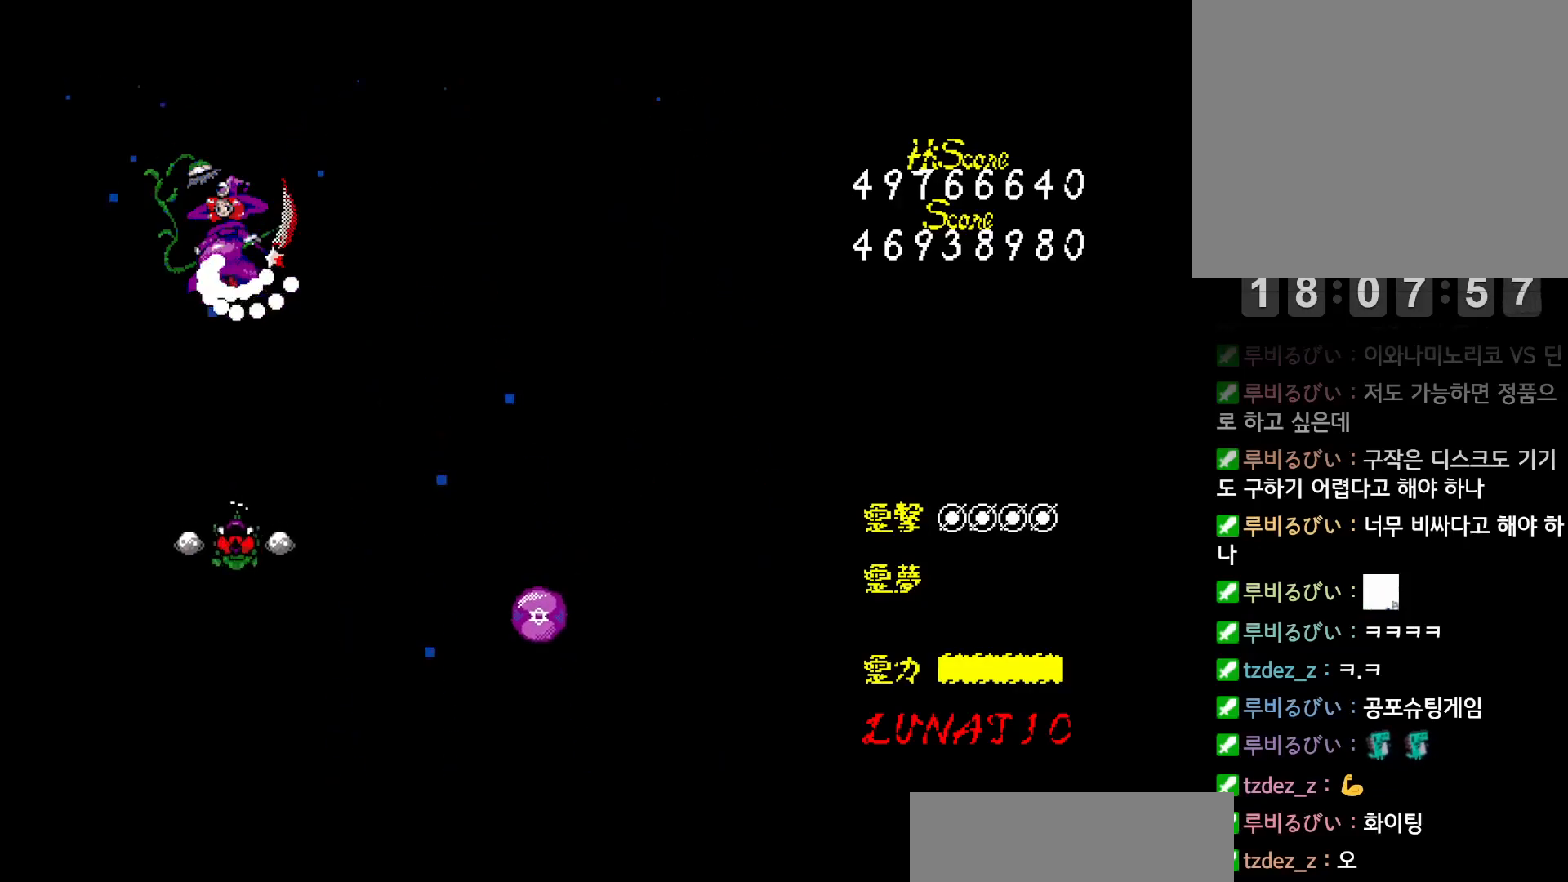
{"keys": [], "events": [[233, "down", "down"], [233, "right", "down"], [283, "down", "up"], [283, "right", "up"]]}
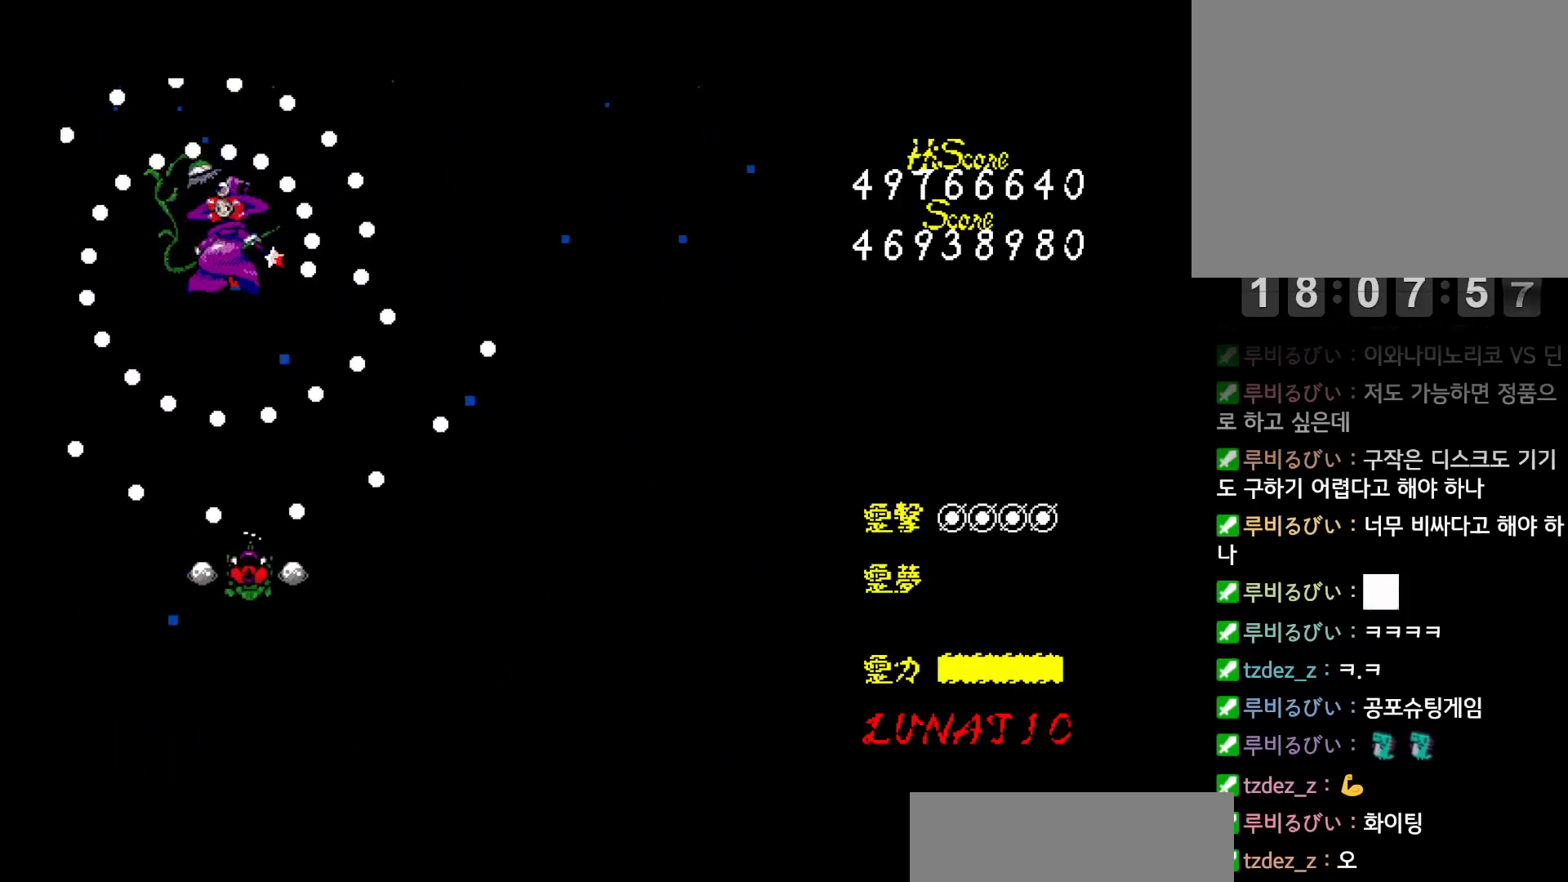
{"keys": ["left", "up"], "events": [[167, "up", "down"], [500, "left", "down"]]}
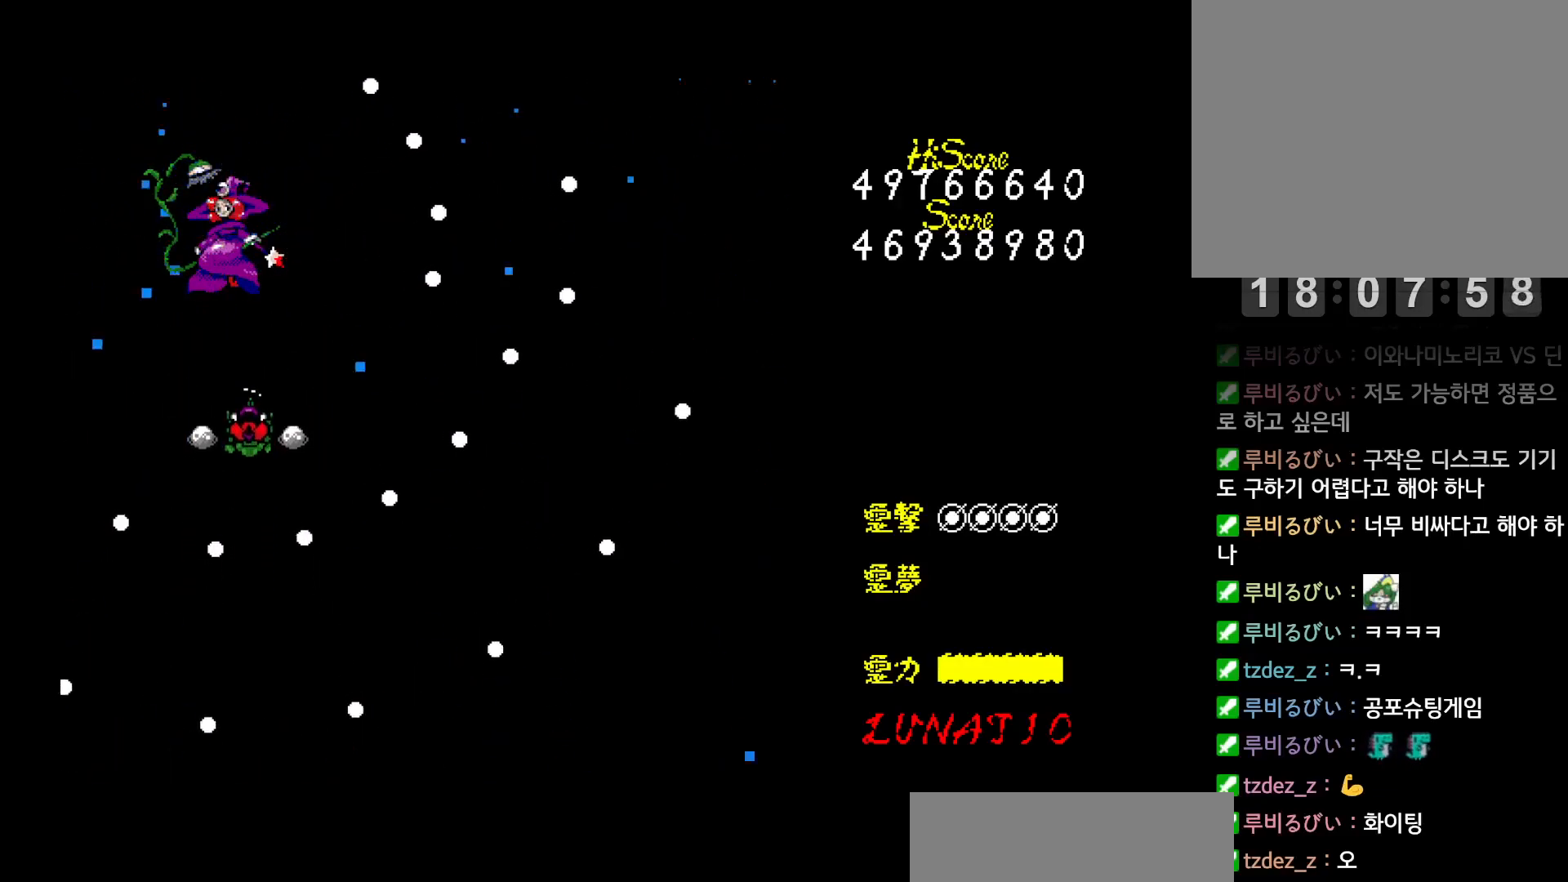
{"keys": [], "events": [[50, "left", "up"], [183, "up", "up"]]}
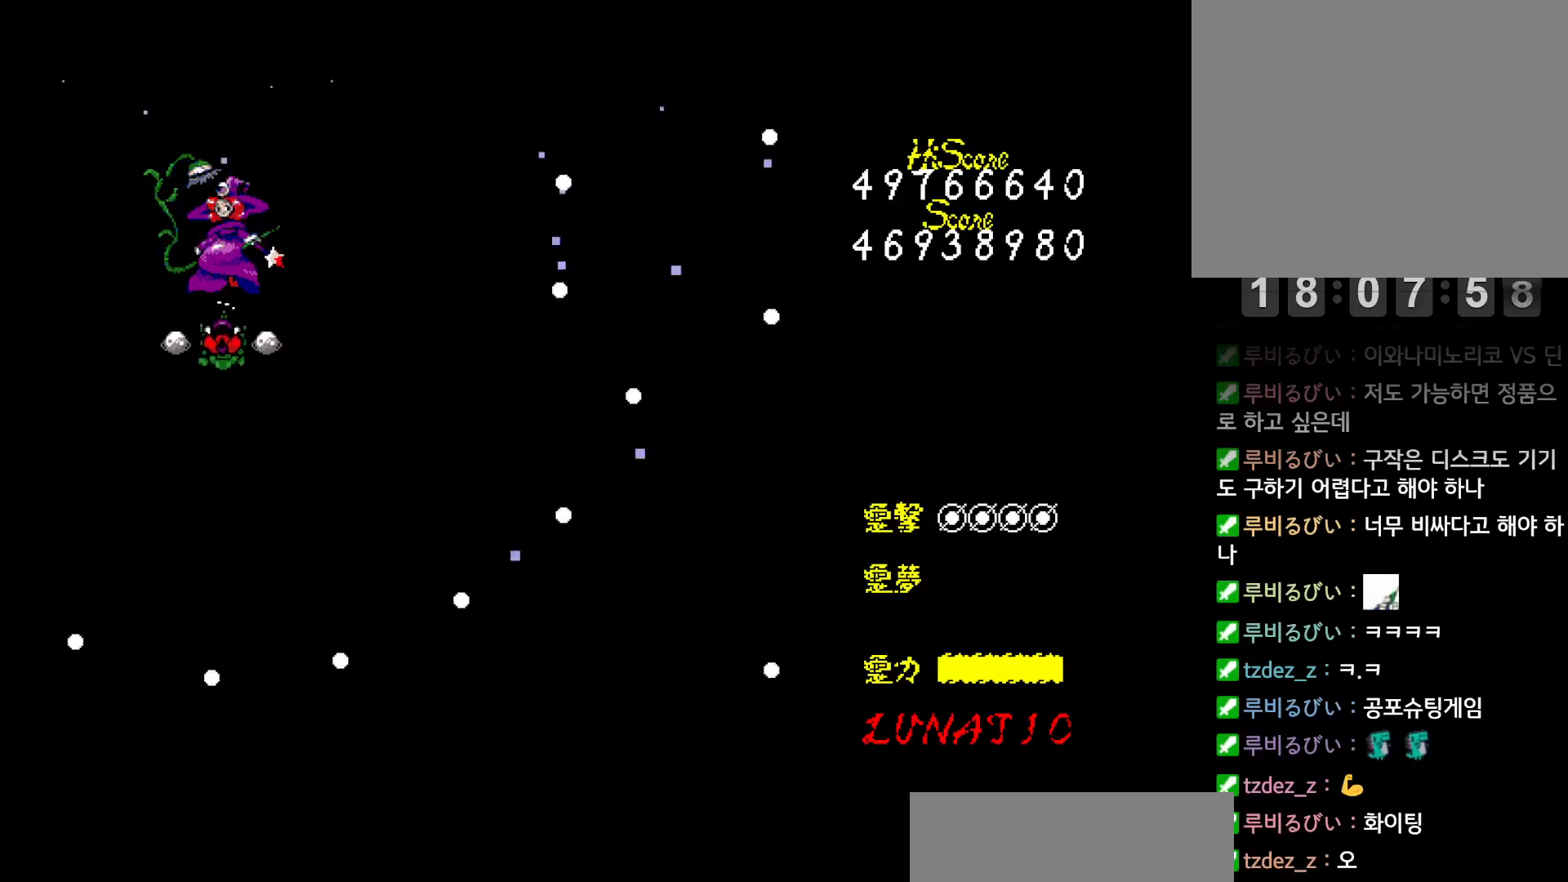
{"keys": [], "events": []}
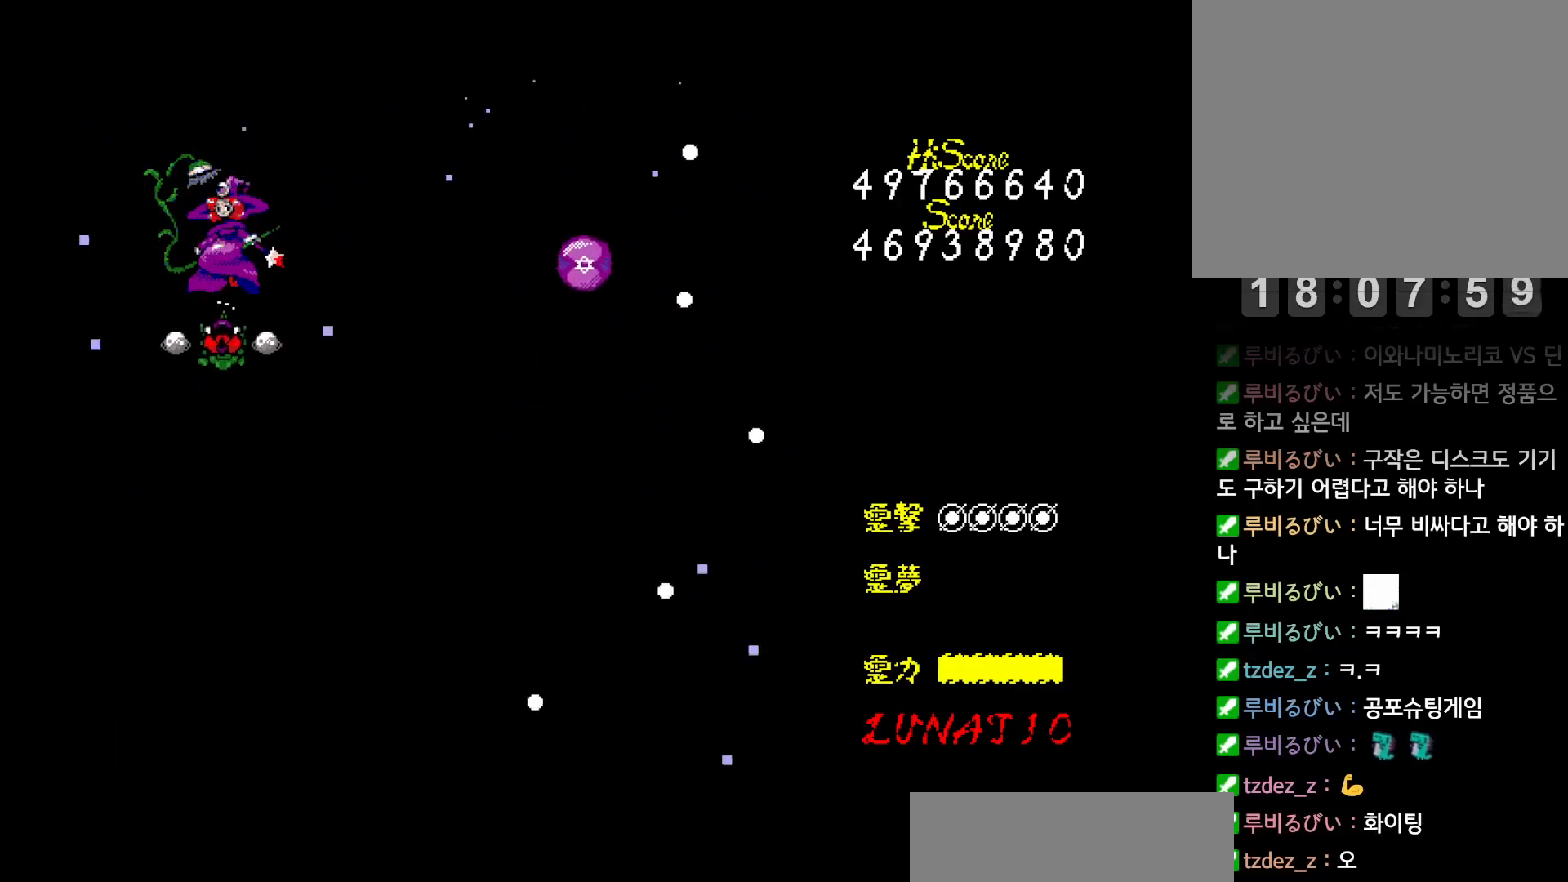
{"keys": ["down", "right"], "events": [[283, "right", "down"], [400, "down", "down"]]}
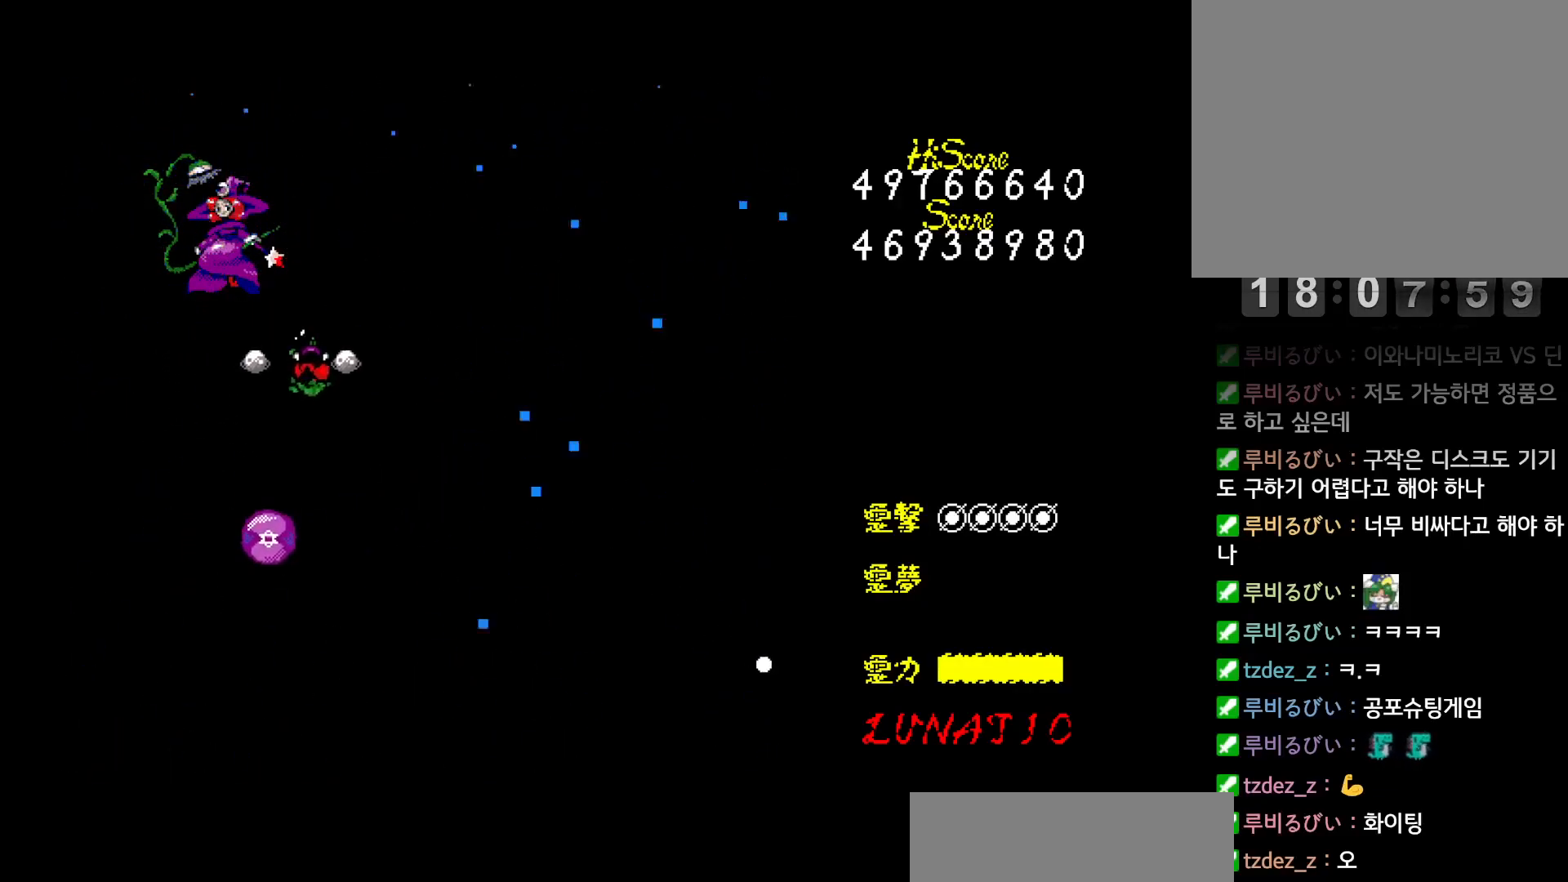
{"keys": ["right", "z"], "events": [[50, "left", "down"], [50, "right", "up"], [133, "z", "down"], [200, "down", "up"], [200, "z", "up"], [250, "z", "down"], [300, "z", "up"], [350, "z", "down"], [417, "z", "up"], [433, "left", "up"], [450, "right", "down"], [467, "z", "down"]]}
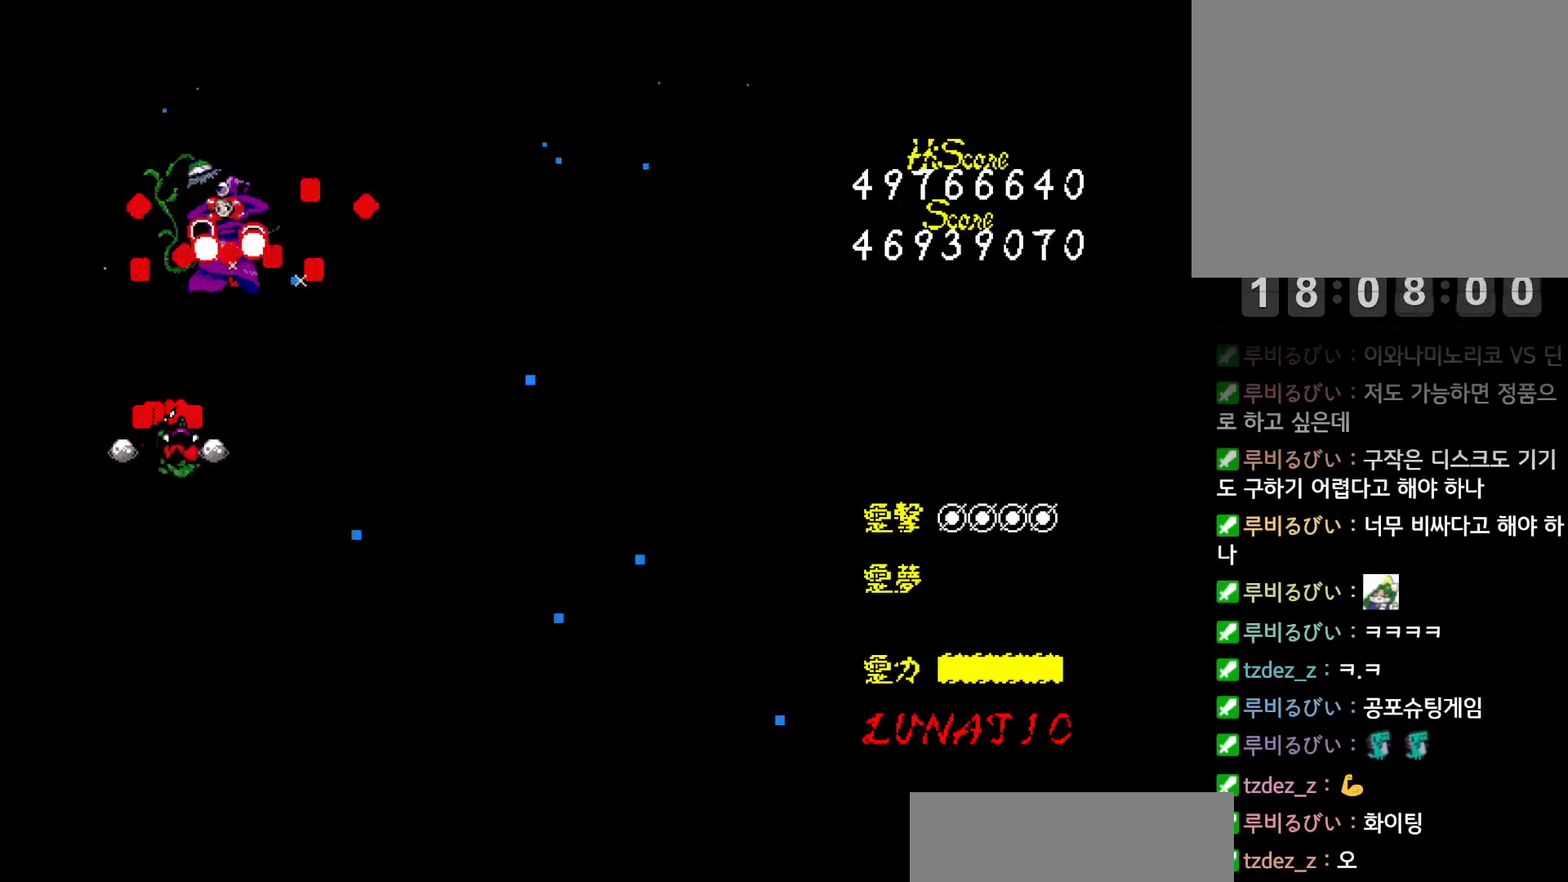
{"keys": ["z"], "events": [[33, "z", "up"], [83, "up", "down"], [117, "z", "down"], [150, "z", "up"], [183, "right", "up"], [200, "up", "up"], [233, "z", "down"], [267, "z", "up"], [333, "z", "down"], [400, "z", "up"], [433, "z", "down"]]}
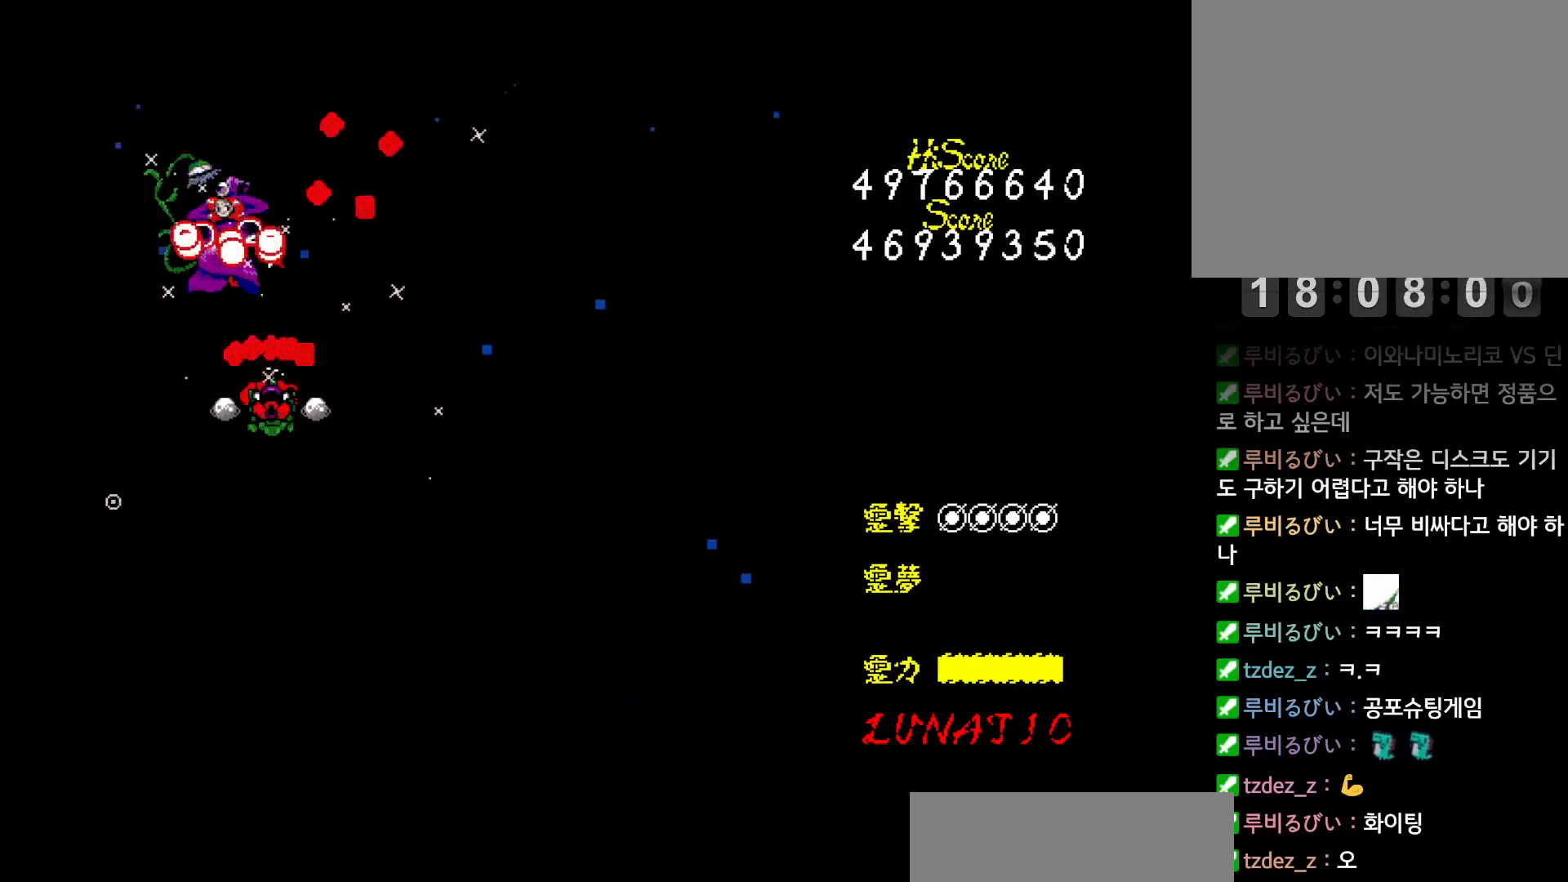
{"keys": ["z"], "events": [[17, "z", "up"], [83, "z", "down"], [100, "right", "down"], [100, "up", "down"], [133, "z", "up"], [183, "z", "down"], [233, "up", "up"], [267, "z", "up"], [283, "right", "up"], [300, "z", "down"], [383, "z", "up"], [433, "z", "down"]]}
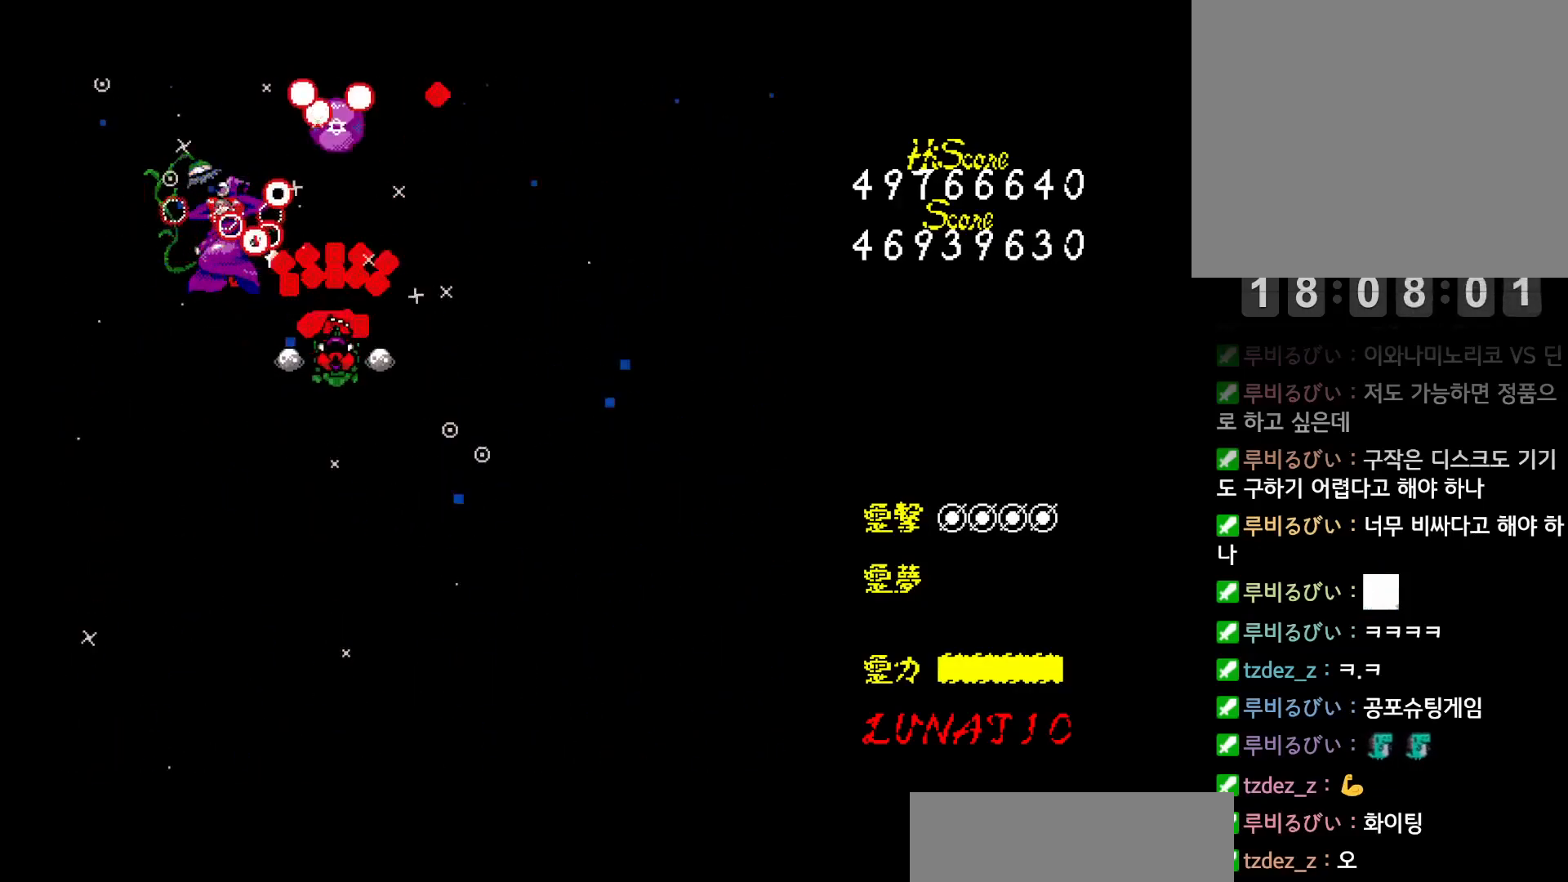
{"keys": ["left"], "events": [[17, "z", "up"], [50, "down", "down"], [50, "right", "down"], [67, "z", "down"], [100, "down", "up"], [117, "right", "up"], [133, "z", "up"], [167, "down", "down"], [167, "right", "down"], [183, "z", "down"], [217, "right", "up"], [250, "z", "up"], [283, "z", "down"], [333, "down", "up"], [350, "down", "down"], [350, "left", "down"], [350, "z", "up"], [400, "down", "up"], [400, "left", "up"], [400, "z", "down"], [433, "left", "down"], [483, "z", "up"]]}
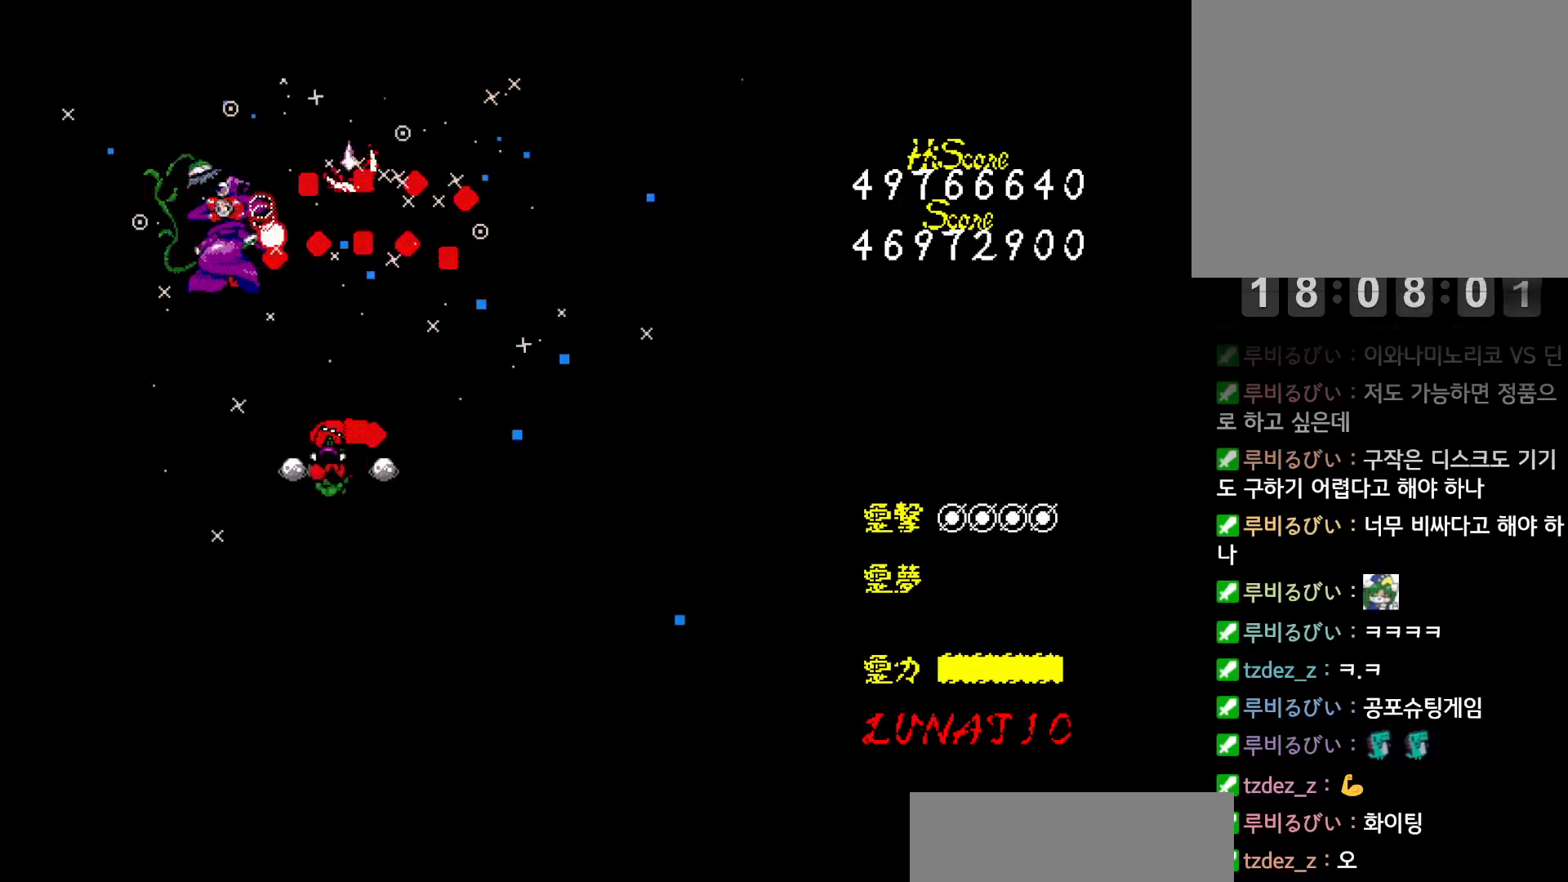
{"keys": [], "events": [[33, "z", "down"], [100, "z", "up"], [117, "up", "down"], [150, "z", "down"], [183, "left", "up"], [183, "up", "up"], [217, "z", "up"], [300, "z", "down"], [350, "z", "up"], [400, "right", "down"], [400, "z", "down"], [467, "right", "up"], [467, "z", "up"]]}
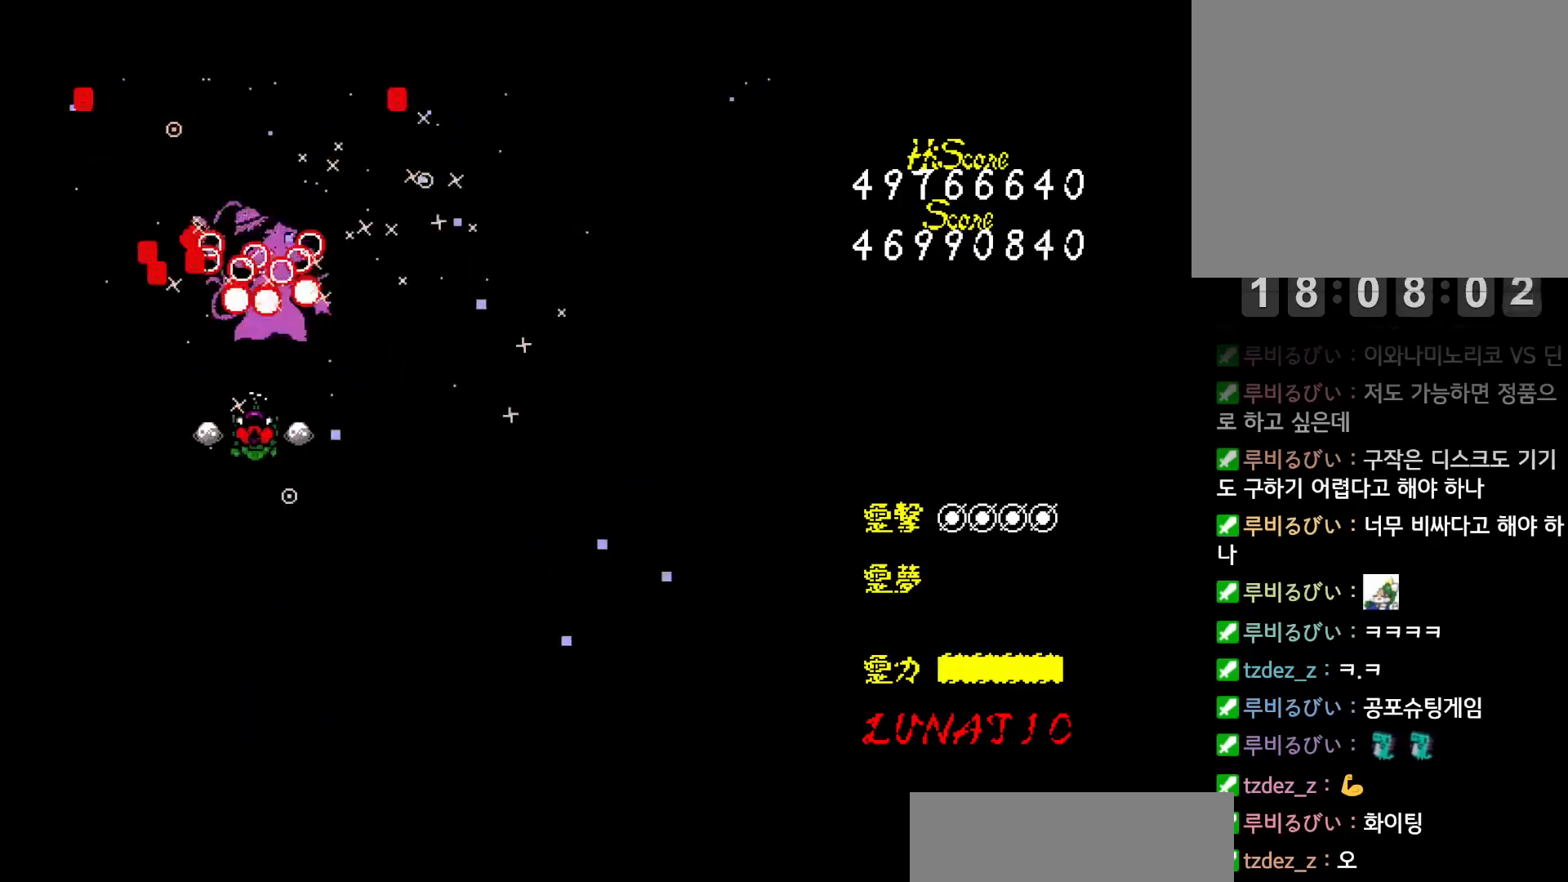
{"keys": ["down", "left"], "events": [[17, "z", "down"], [33, "right", "down"], [100, "right", "up"], [100, "z", "up"], [150, "down", "down"], [150, "right", "down"], [150, "z", "down"], [217, "z", "up"], [233, "down", "up"], [233, "right", "up"], [283, "z", "down"], [333, "z", "up"], [450, "down", "down"], [467, "left", "down"]]}
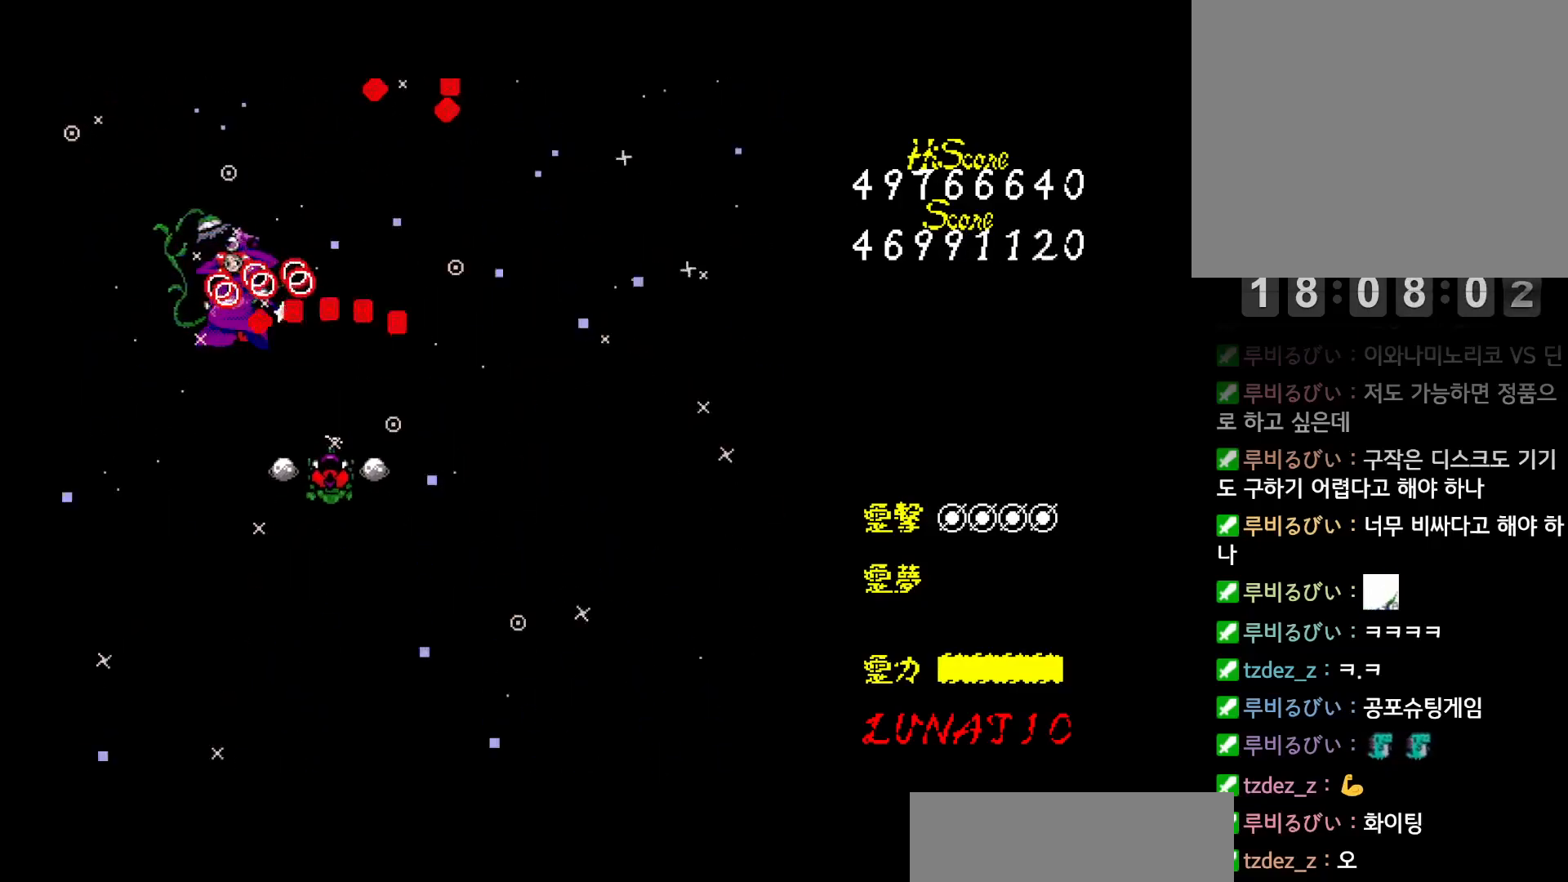
{"keys": ["right"], "events": [[317, "left", "up"], [317, "right", "down"], [450, "down", "up"]]}
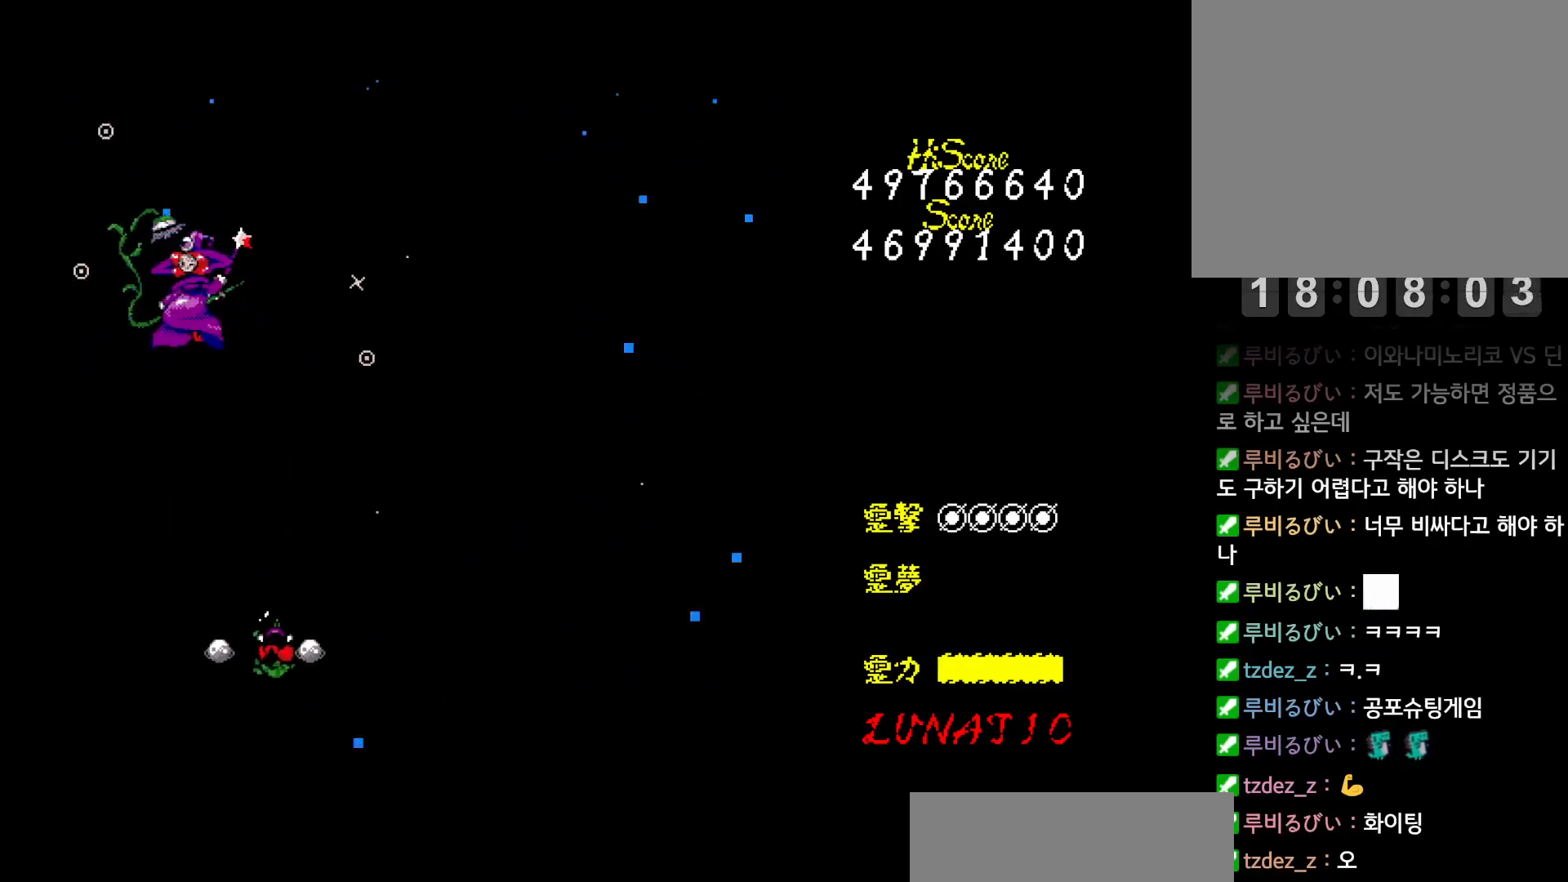
{"keys": [], "events": [[50, "up", "down"], [133, "left", "down"], [133, "right", "up"], [183, "up", "up"], [300, "down", "down"], [450, "down", "up"], [450, "left", "up"]]}
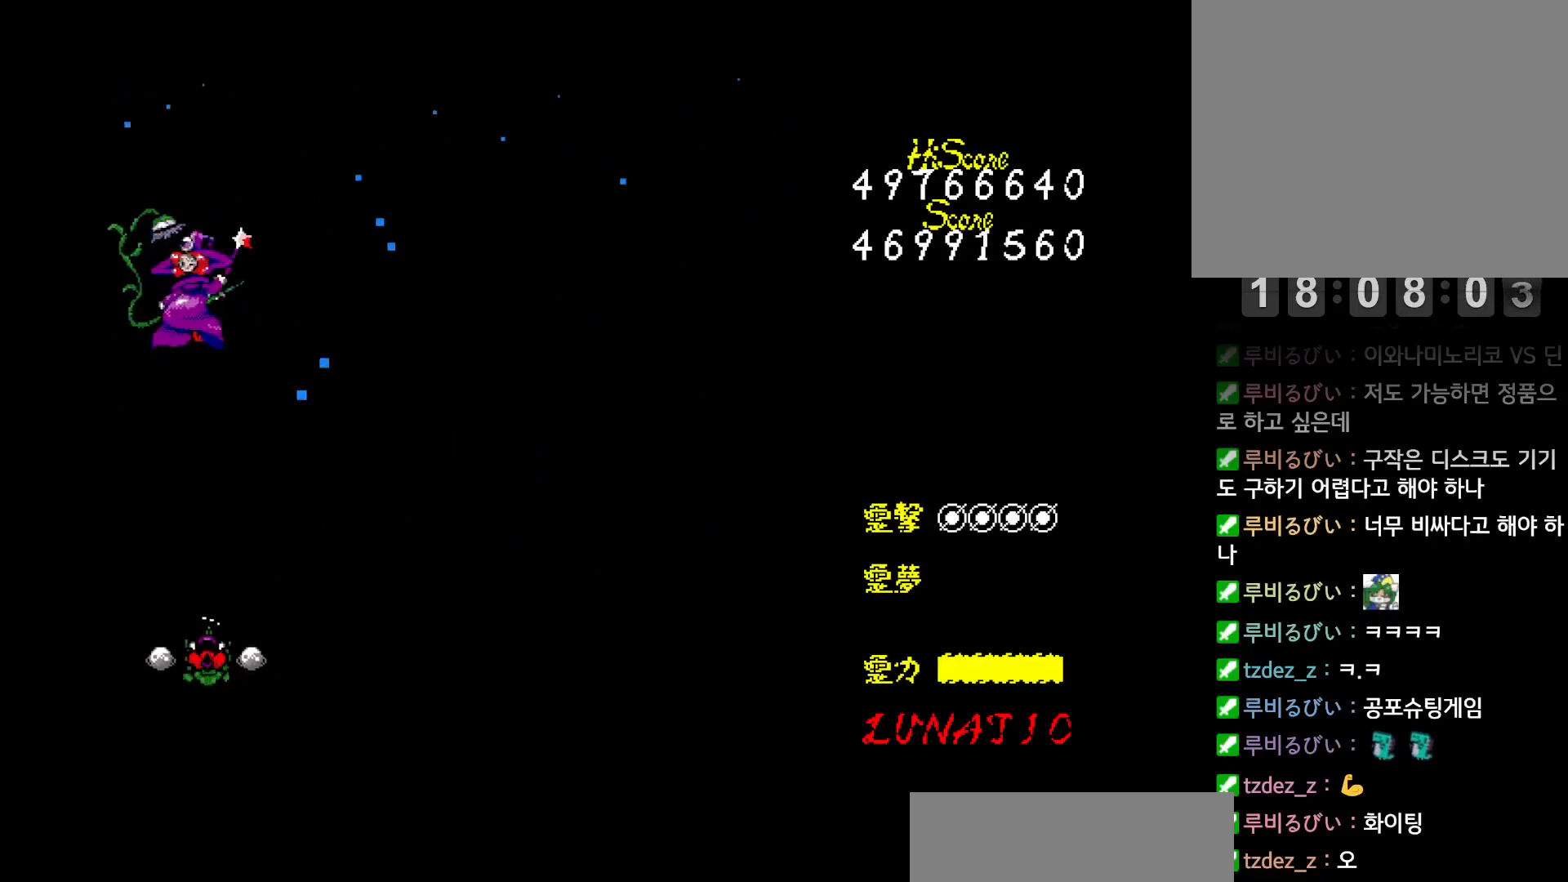
{"keys": ["right"], "events": [[50, "up", "down"], [100, "up", "up"], [183, "down", "down"], [417, "right", "down"], [483, "down", "up"]]}
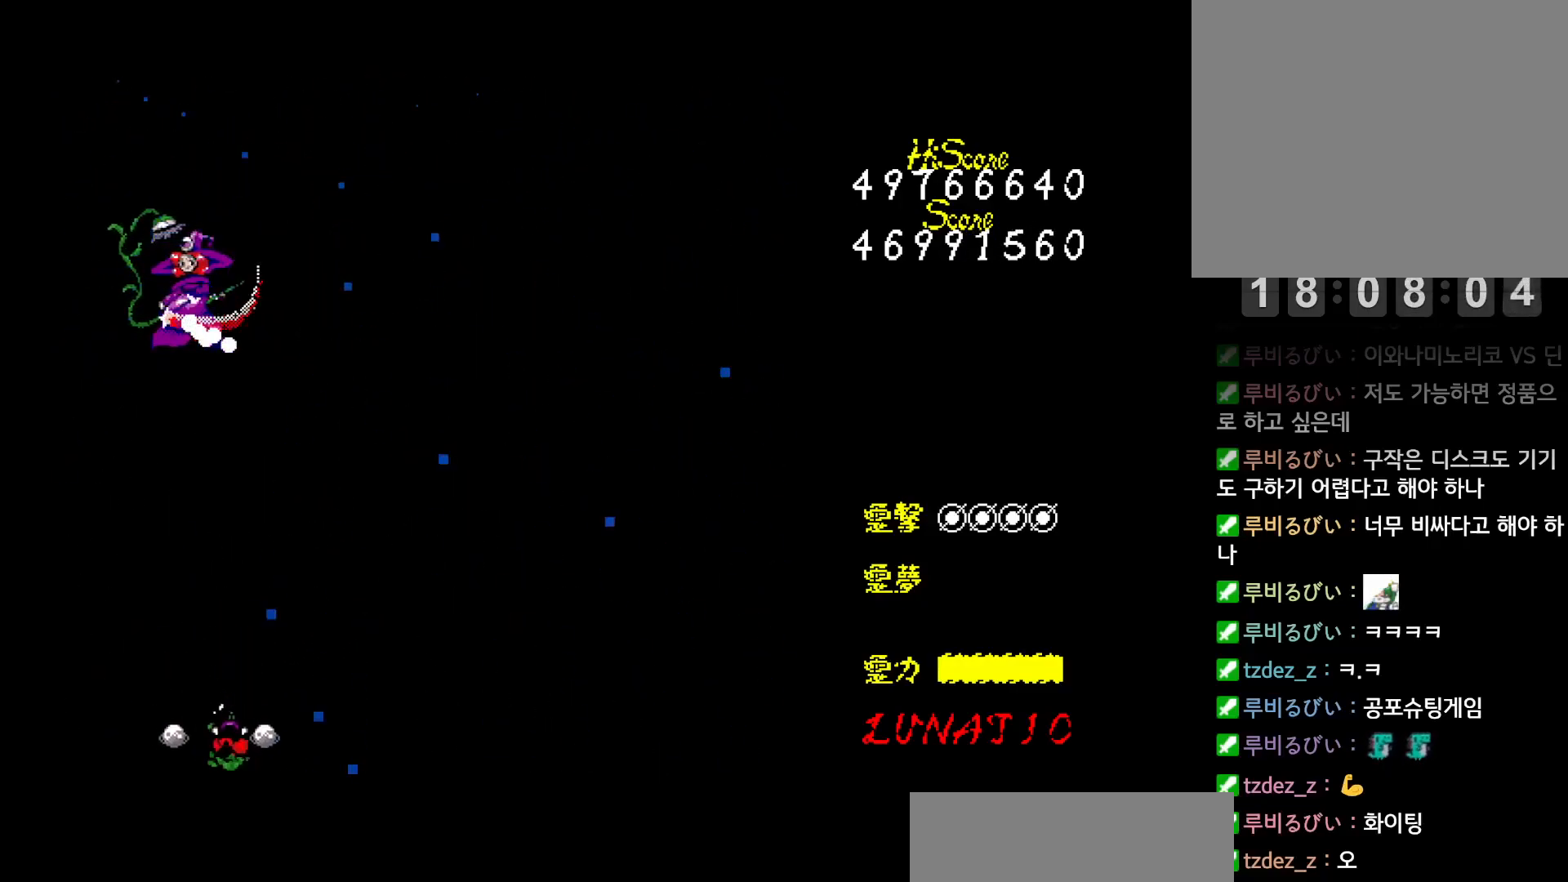
{"keys": [], "events": [[17, "right", "up"]]}
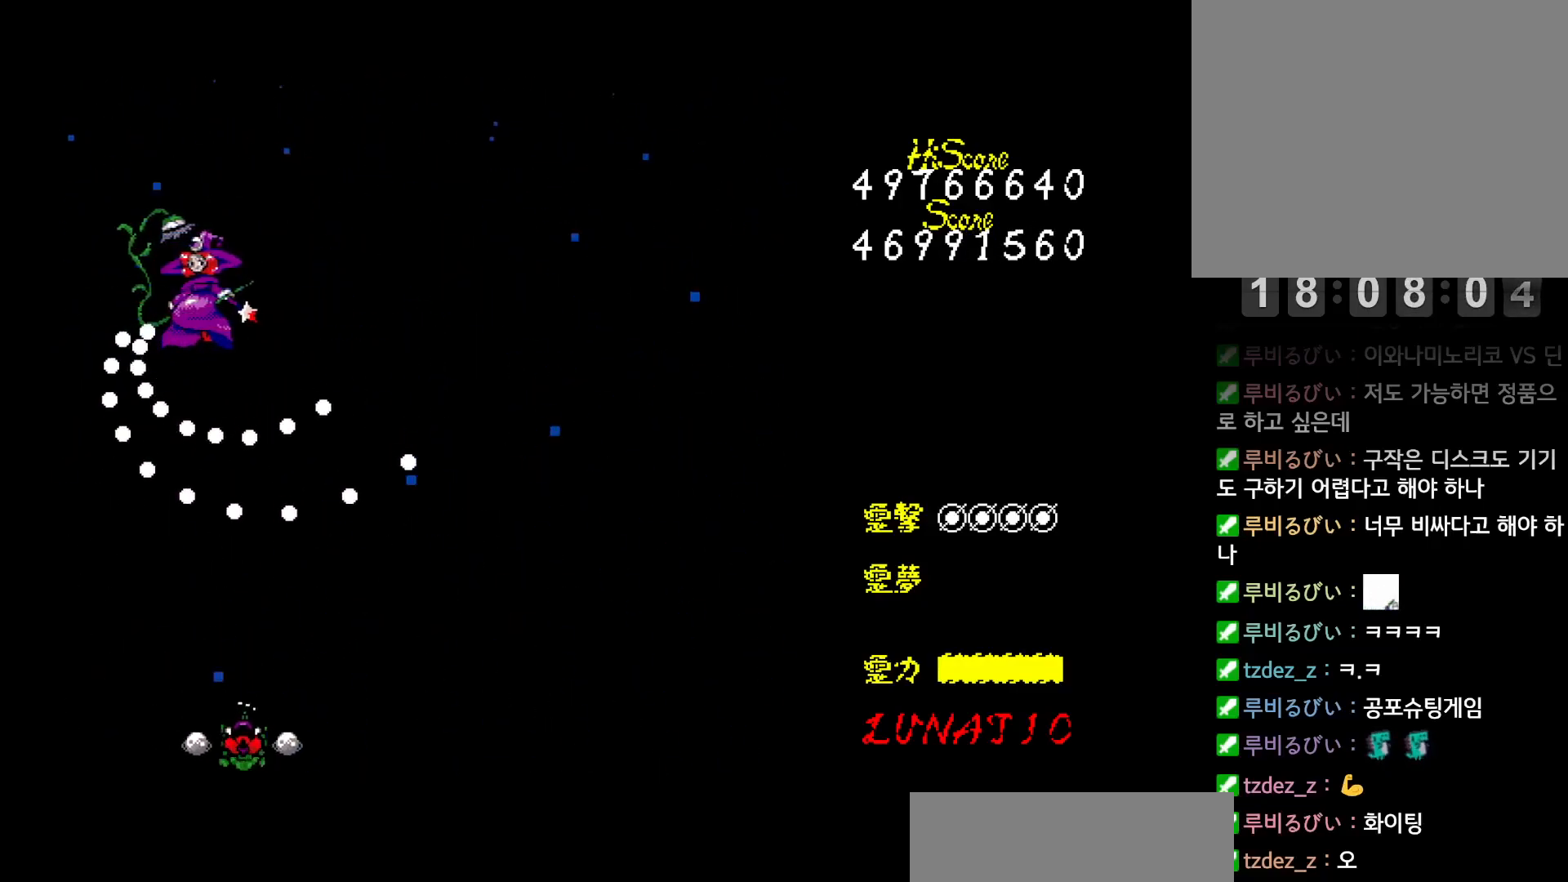
{"keys": [], "events": []}
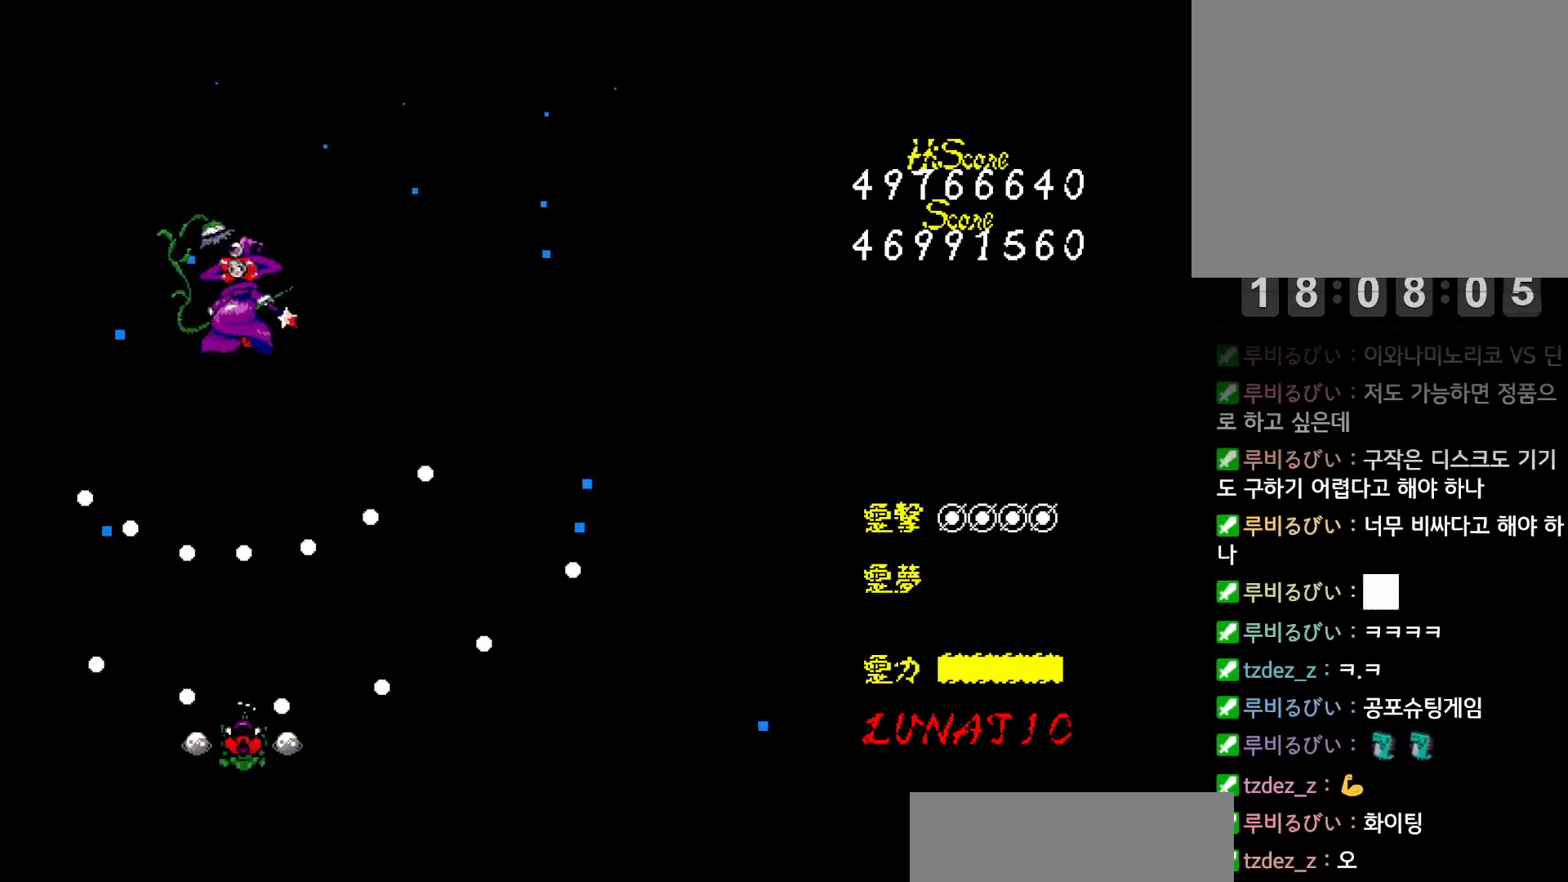
{"keys": ["up"], "events": [[417, "up", "down"]]}
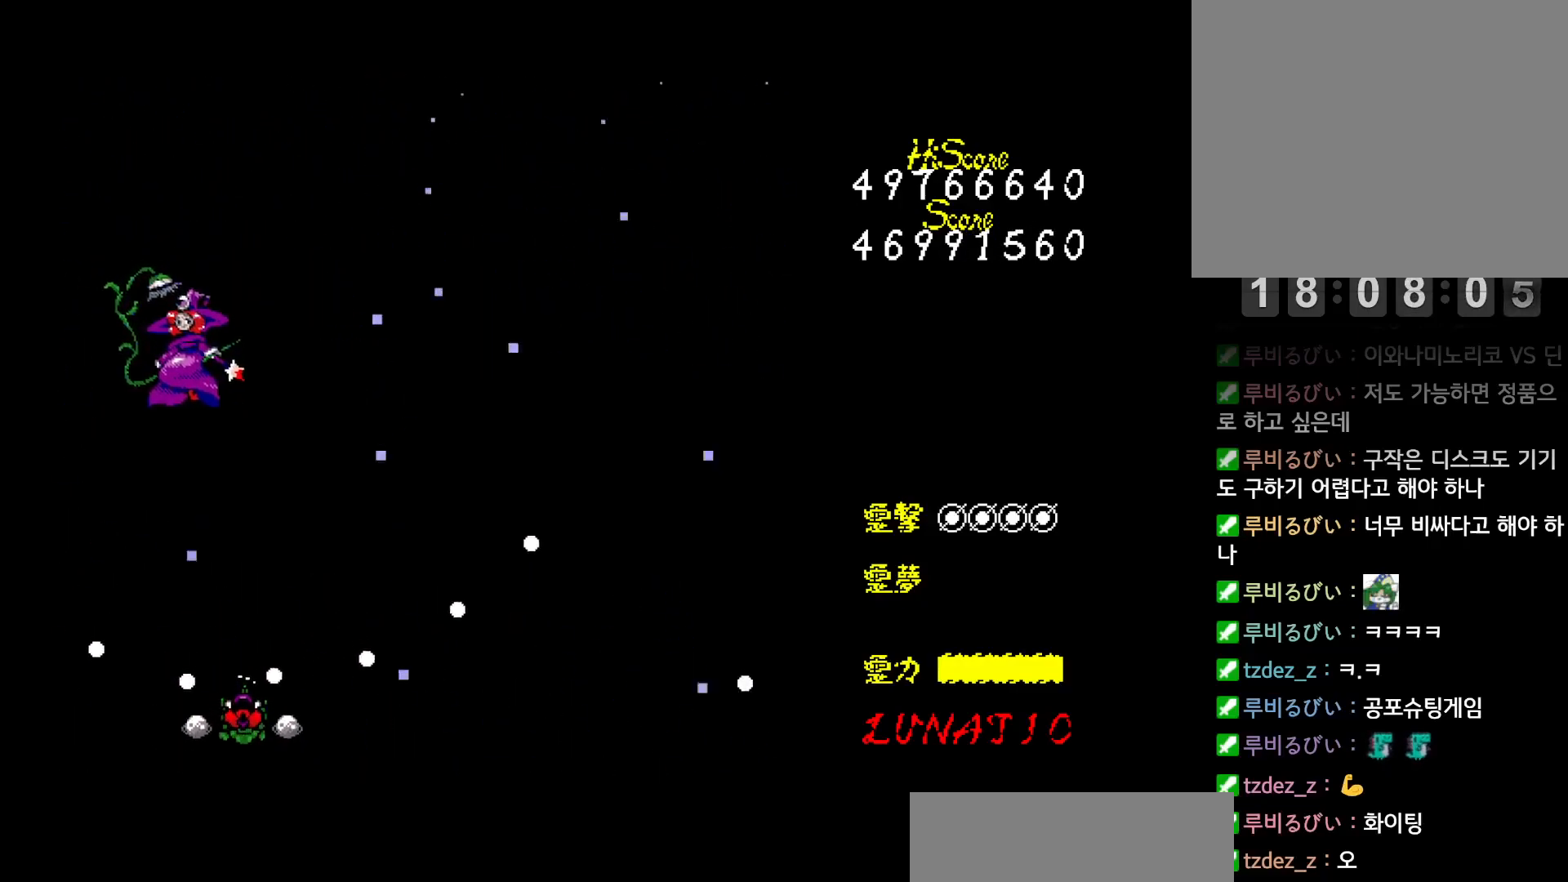
{"keys": ["down", "left"], "events": [[83, "left", "down"], [117, "up", "up"], [183, "left", "up"], [217, "down", "down"], [417, "left", "down"]]}
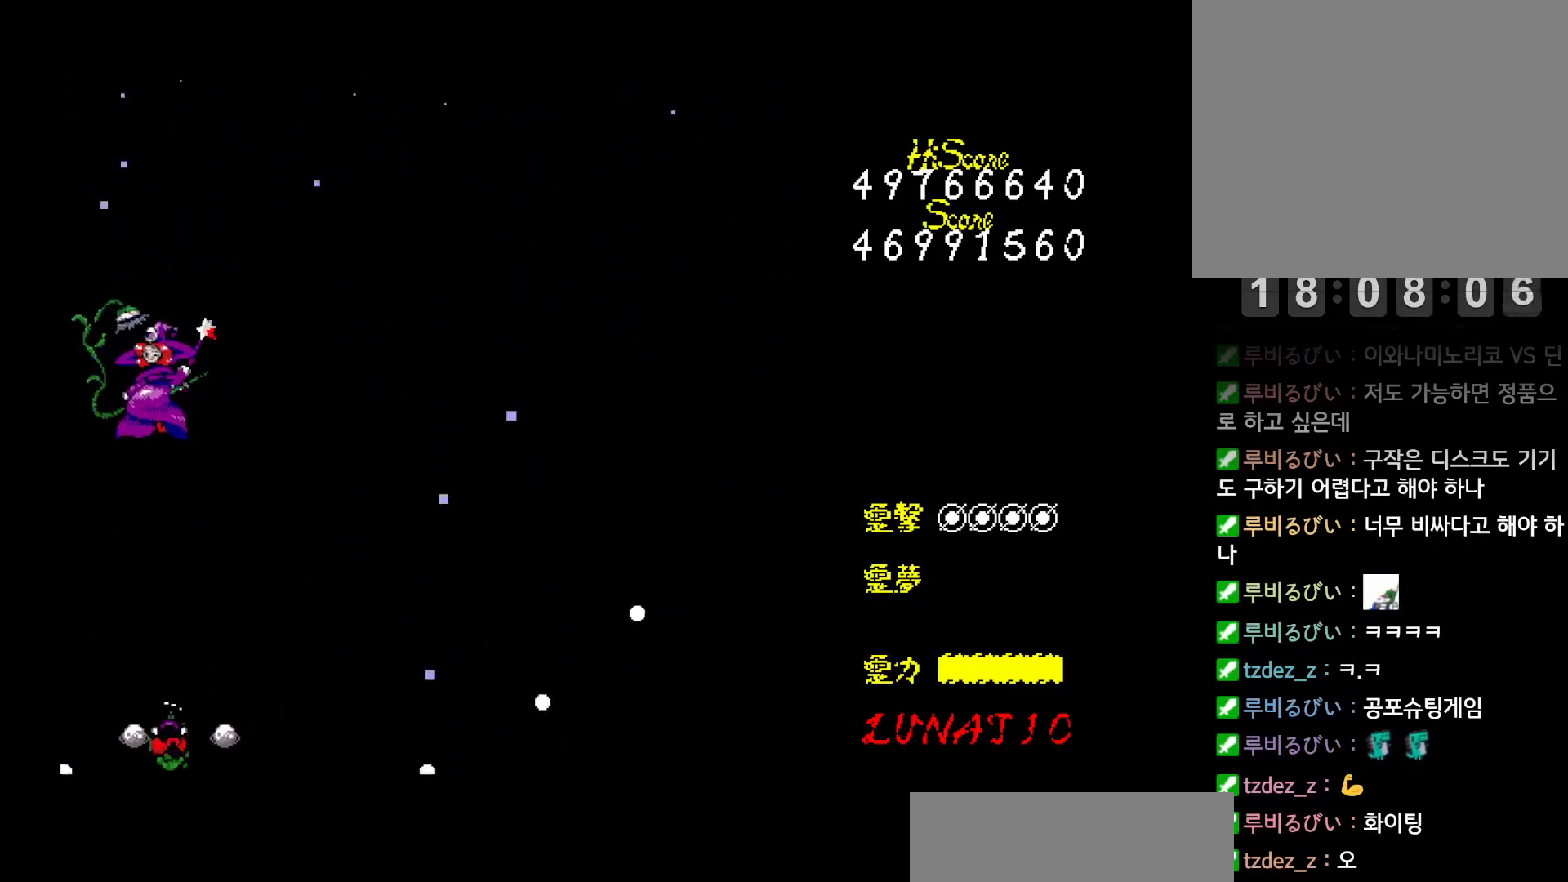
{"keys": [], "events": [[33, "left", "up"], [50, "down", "up"]]}
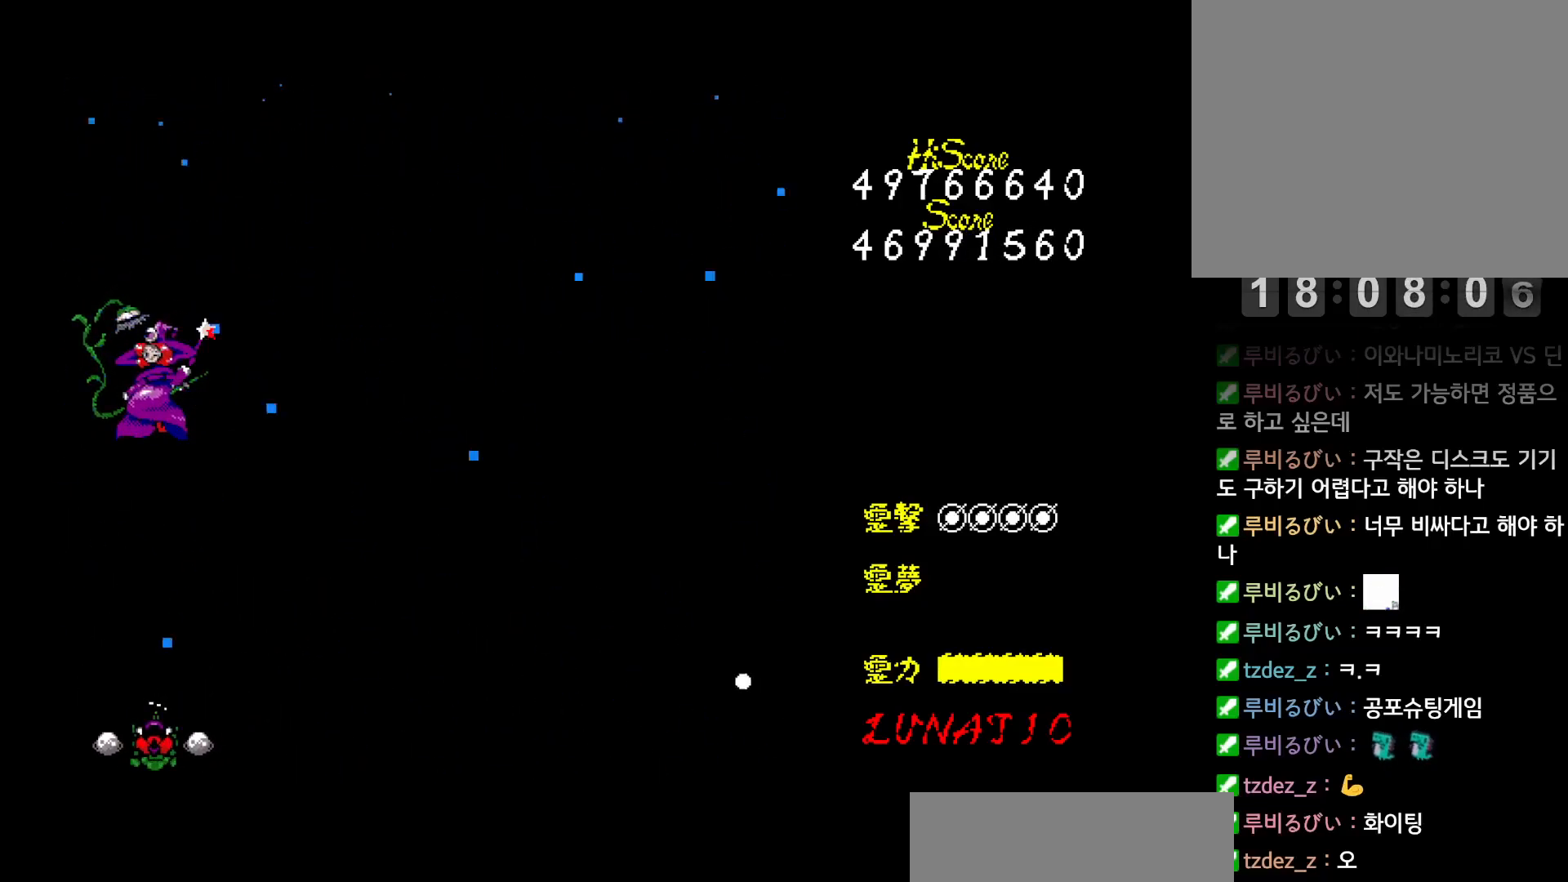
{"keys": [], "events": [[400, "right", "down"], [450, "right", "up"]]}
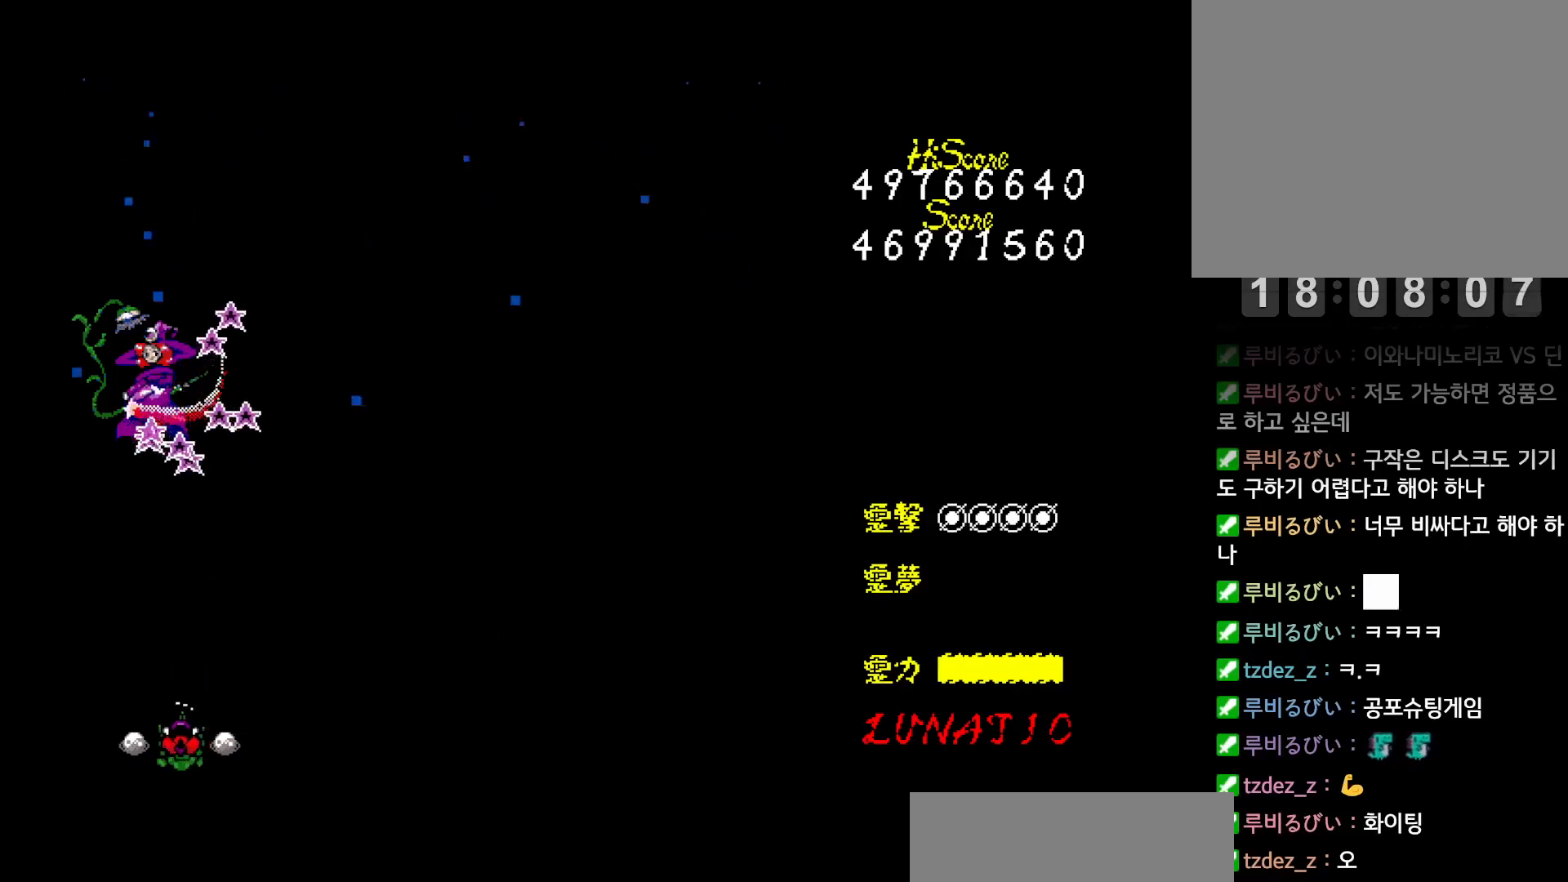
{"keys": ["left", "right"], "events": [[400, "right", "down"], [500, "left", "down"]]}
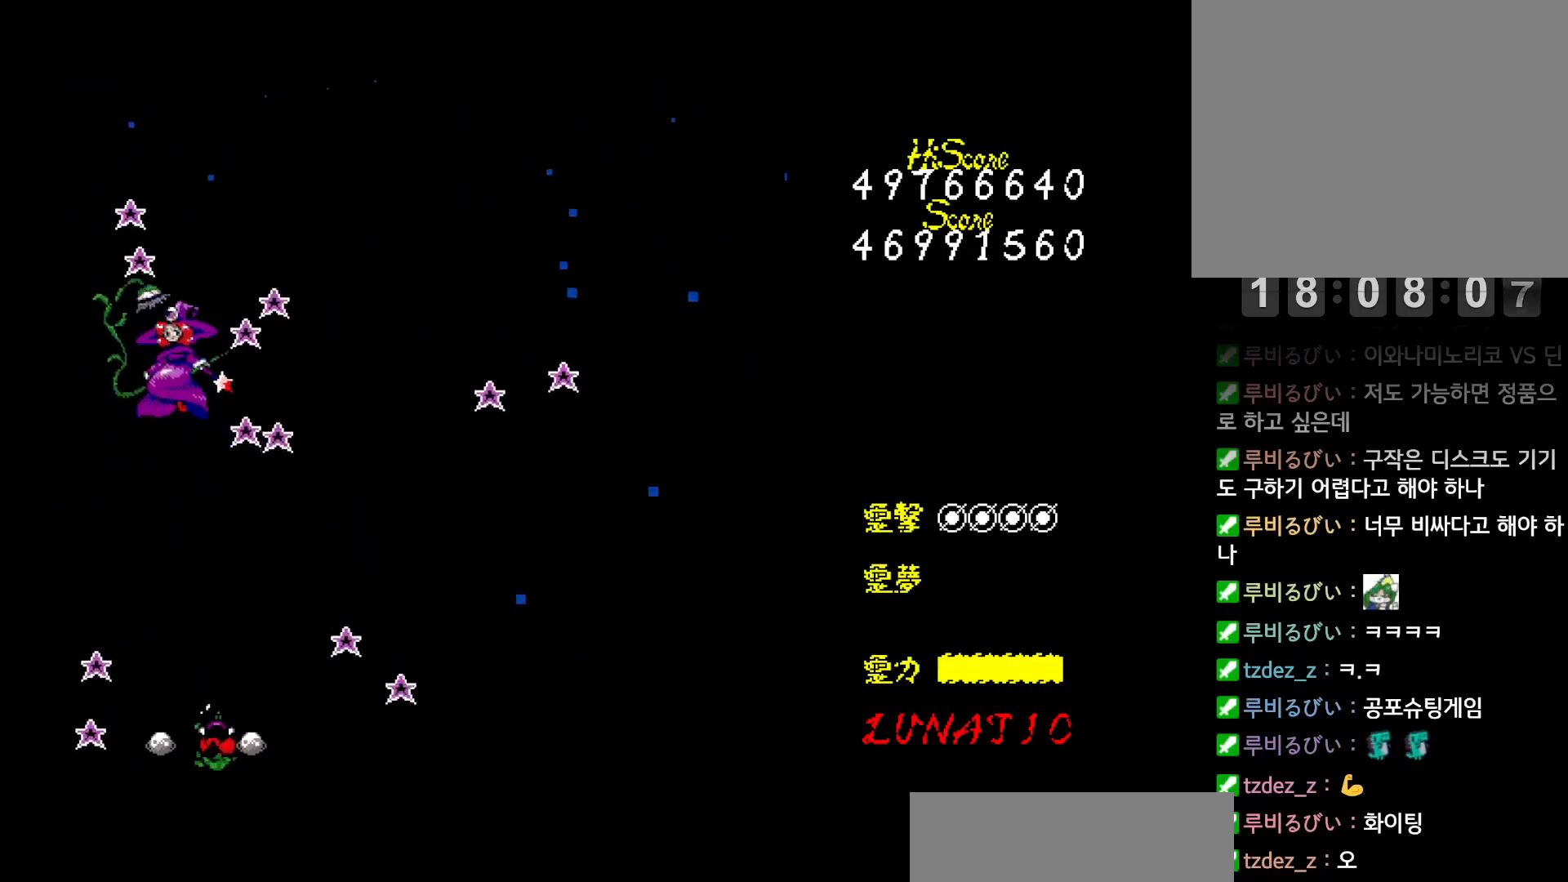
{"keys": ["right", "up"], "events": [[33, "right", "up"], [200, "left", "up"], [200, "right", "down"], [300, "left", "down"], [300, "right", "up"], [367, "up", "down"], [467, "left", "up"], [500, "right", "down"]]}